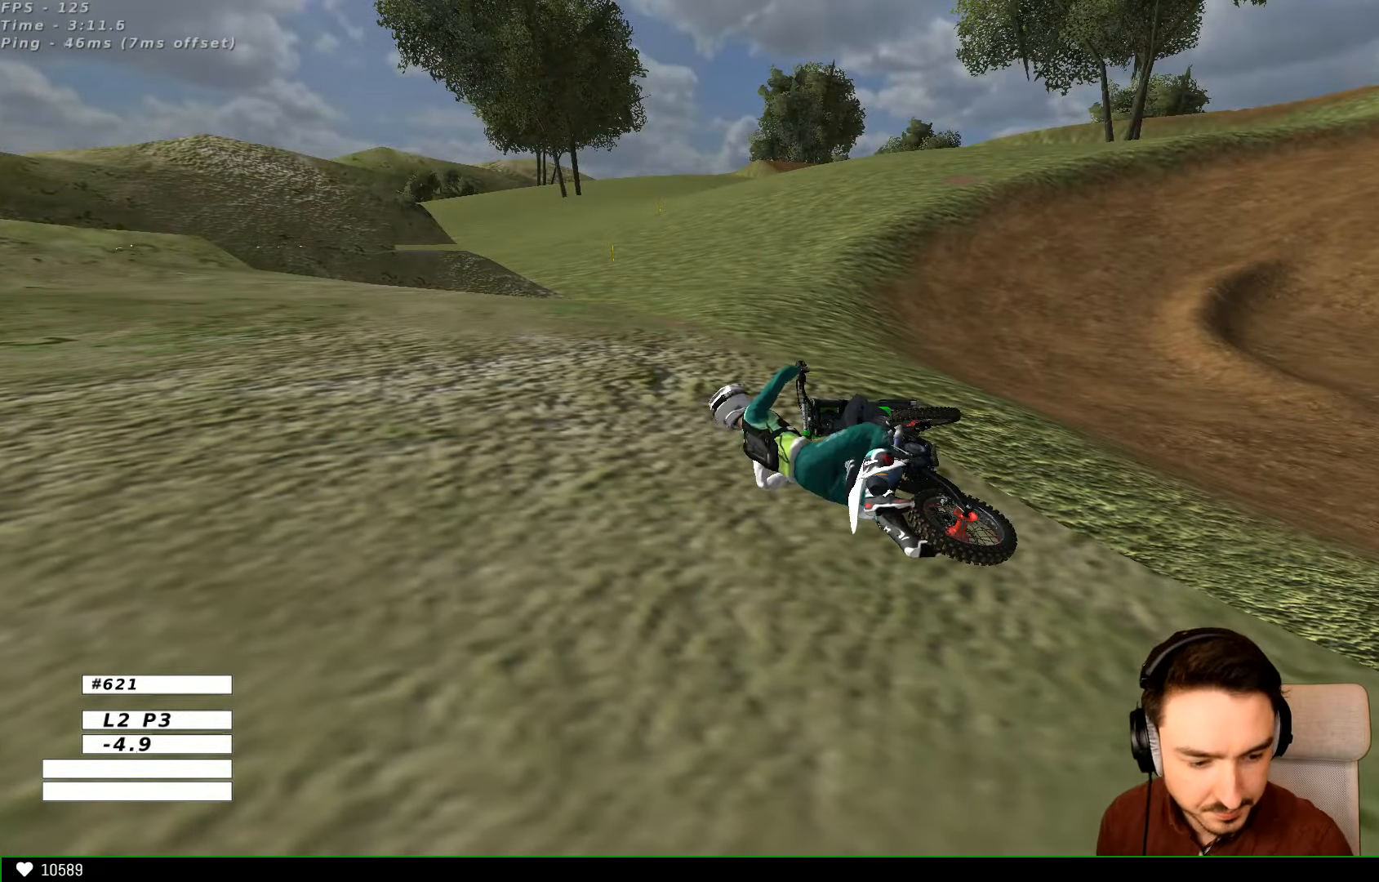
Gameplay with a controller (Xbox layout); each line is a JSON object with the inputs held at the frame after it (dt_ms = milliseconds from this image to that frame). "events" lists button and stick changes between this image and that frame as [ms after this image, input, new state], when the widget could be followed in between. Not read: L1 L3 R3.
{"dt_ms": 500, "buttons": ["X", "Y"], "left_stick": "right", "right_stick": "center", "events": [[33, "X", "down"]]}
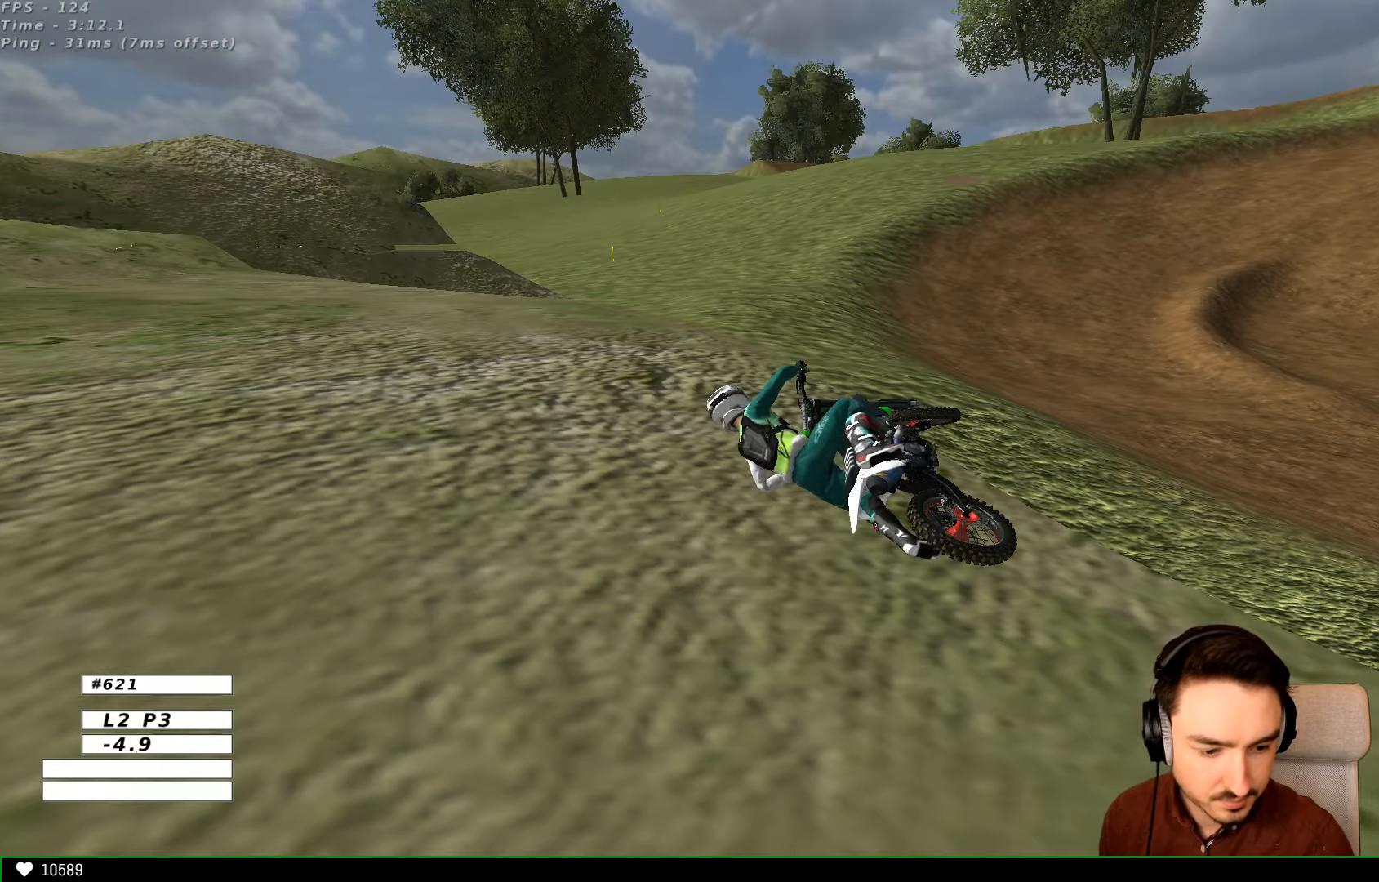
{"dt_ms": 500, "buttons": ["X", "Y"], "left_stick": "right", "right_stick": "center", "events": []}
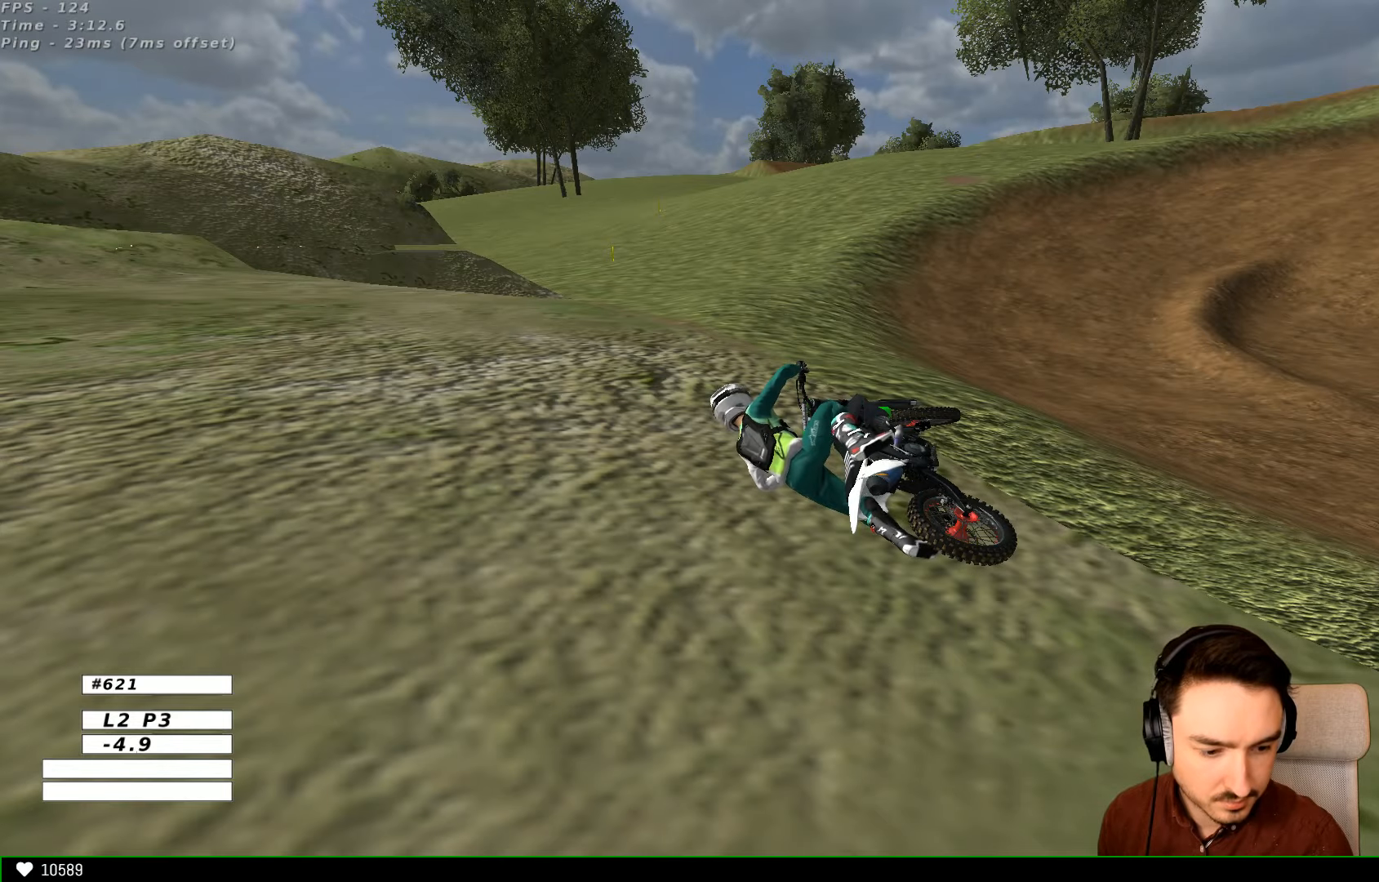
{"dt_ms": 500, "buttons": ["Y"], "left_stick": "right", "right_stick": "center", "events": [[400, "X", "up"]]}
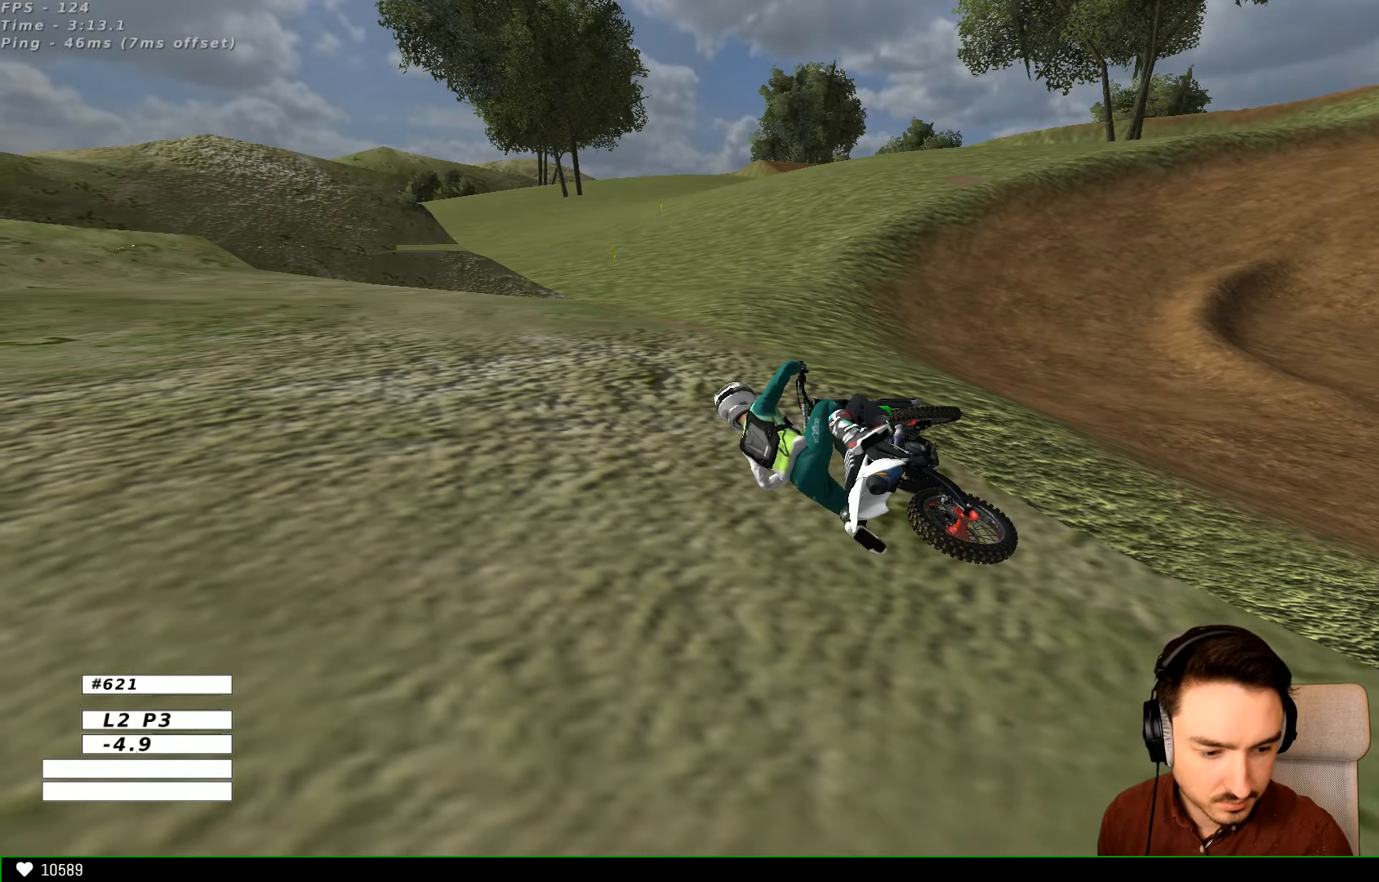
{"dt_ms": 500, "buttons": ["X", "Y"], "left_stick": "down-right", "right_stick": "center", "events": [[66, "X", "down"], [166, "X", "up"], [166, "left_stick", "down-right"], [233, "X", "down"], [300, "X", "up"], [366, "X", "down"]]}
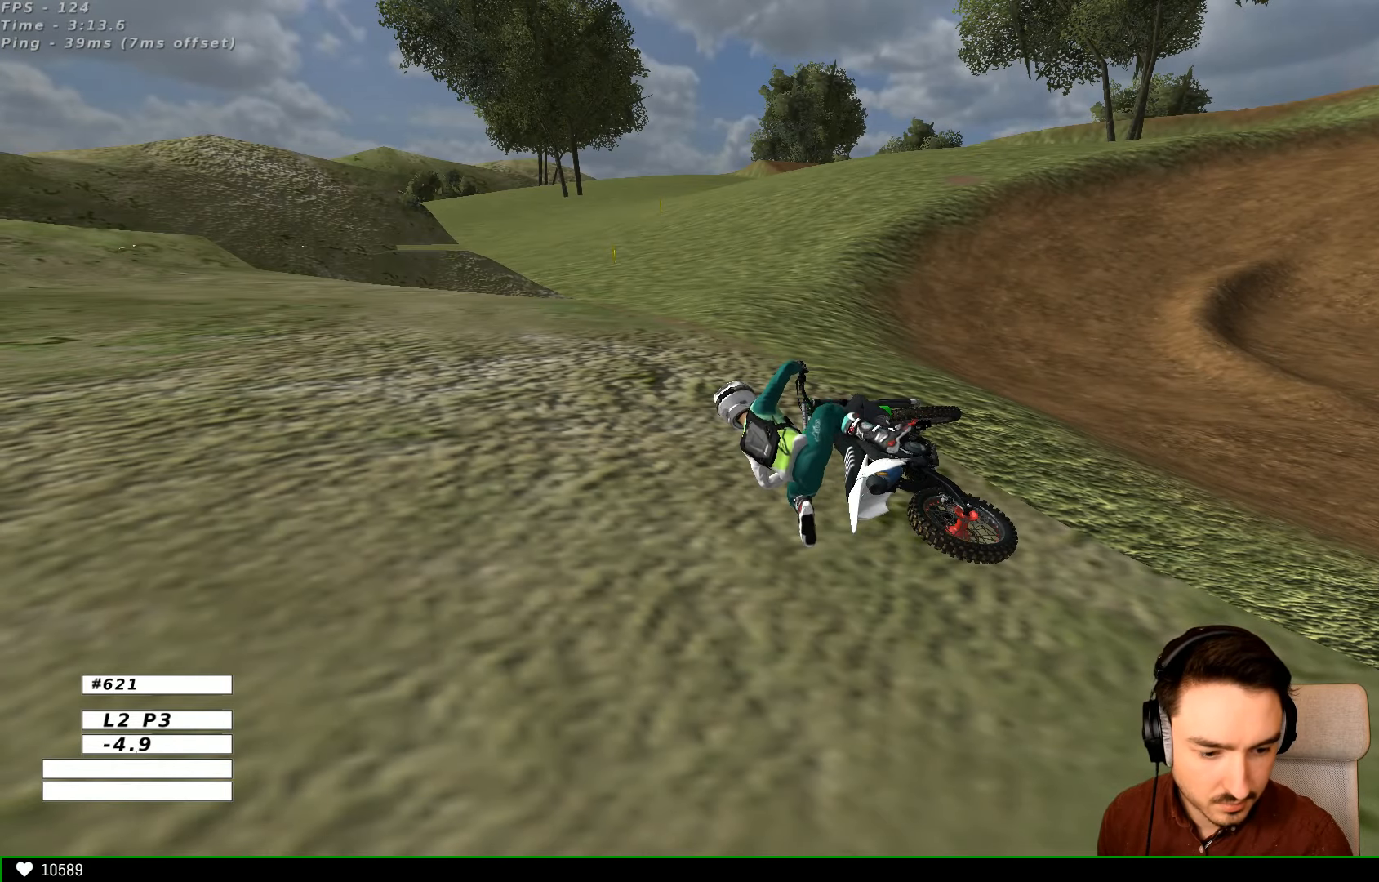
{"dt_ms": 500, "buttons": ["Y"], "left_stick": "down-right", "right_stick": "center", "events": [[100, "X", "up"]]}
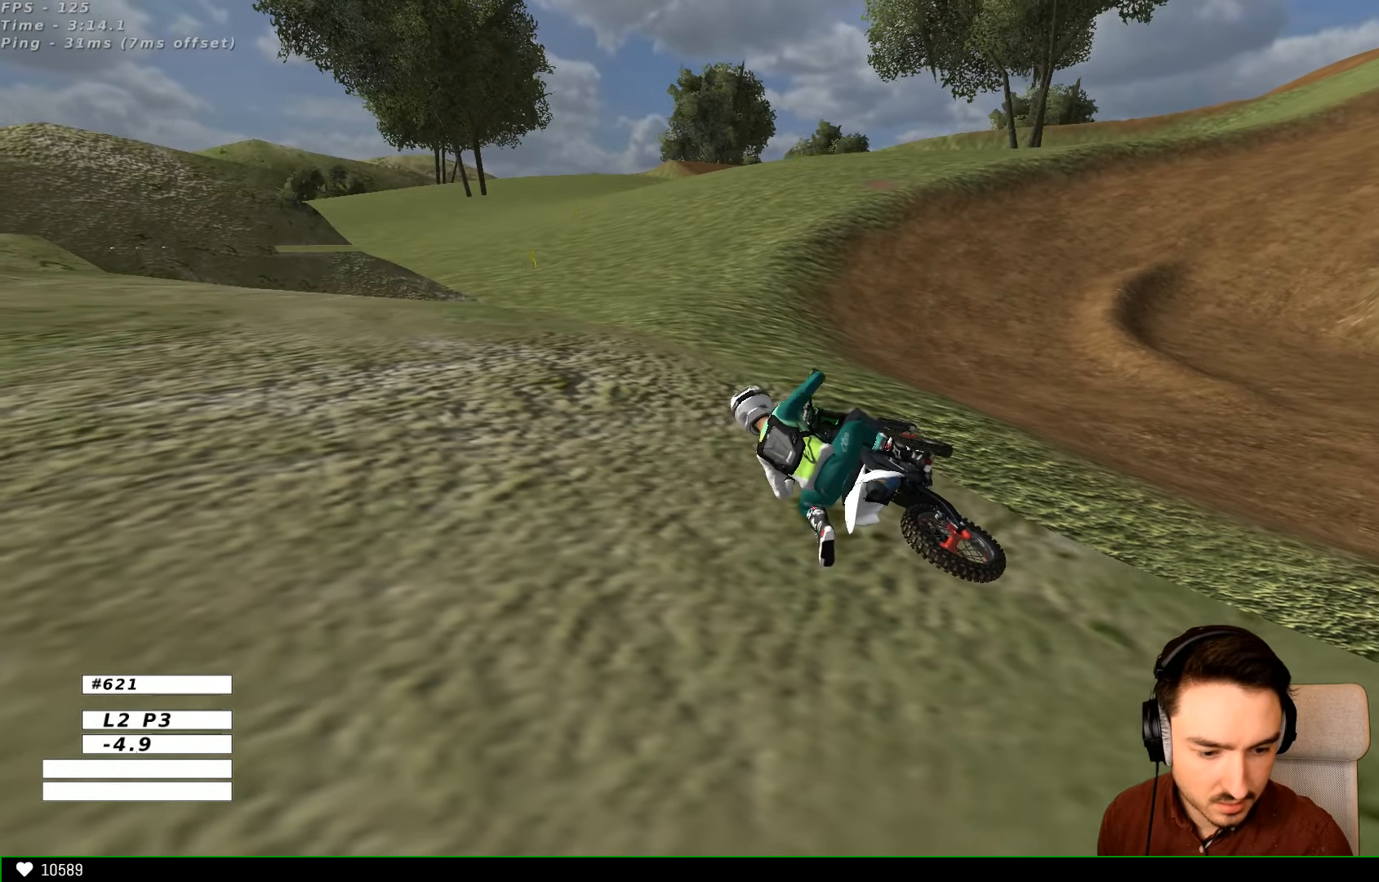
{"dt_ms": 500, "buttons": ["X", "Y", "R2"], "left_stick": "down-right", "right_stick": "center", "events": [[66, "X", "down"], [500, "R2", "down"]]}
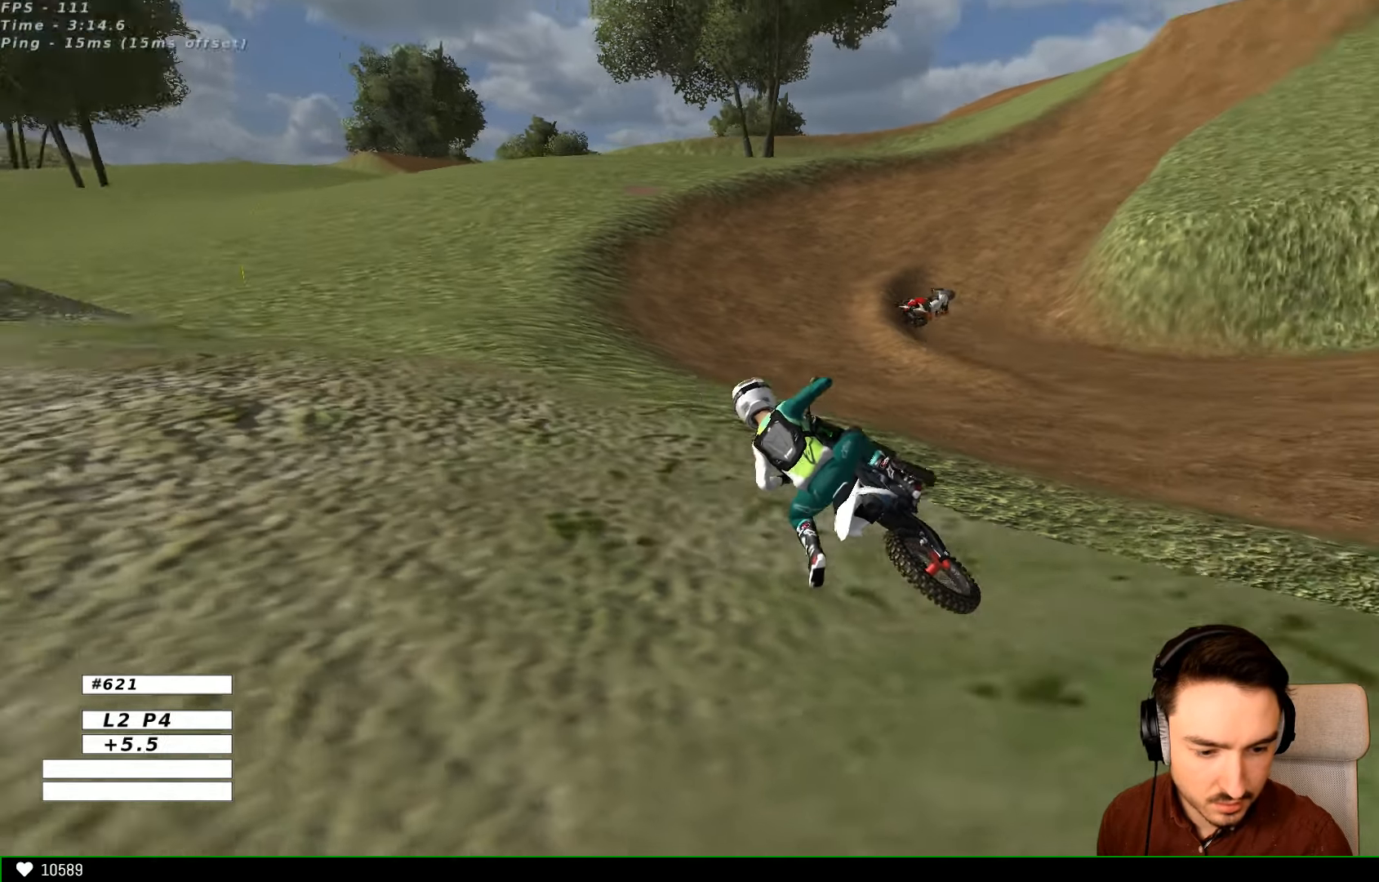
{"dt_ms": 500, "buttons": ["R2"], "left_stick": "center", "right_stick": "center", "events": [[200, "left_stick", "right"], [266, "X", "up"], [266, "Y", "up"], [300, "left_stick", "center"]]}
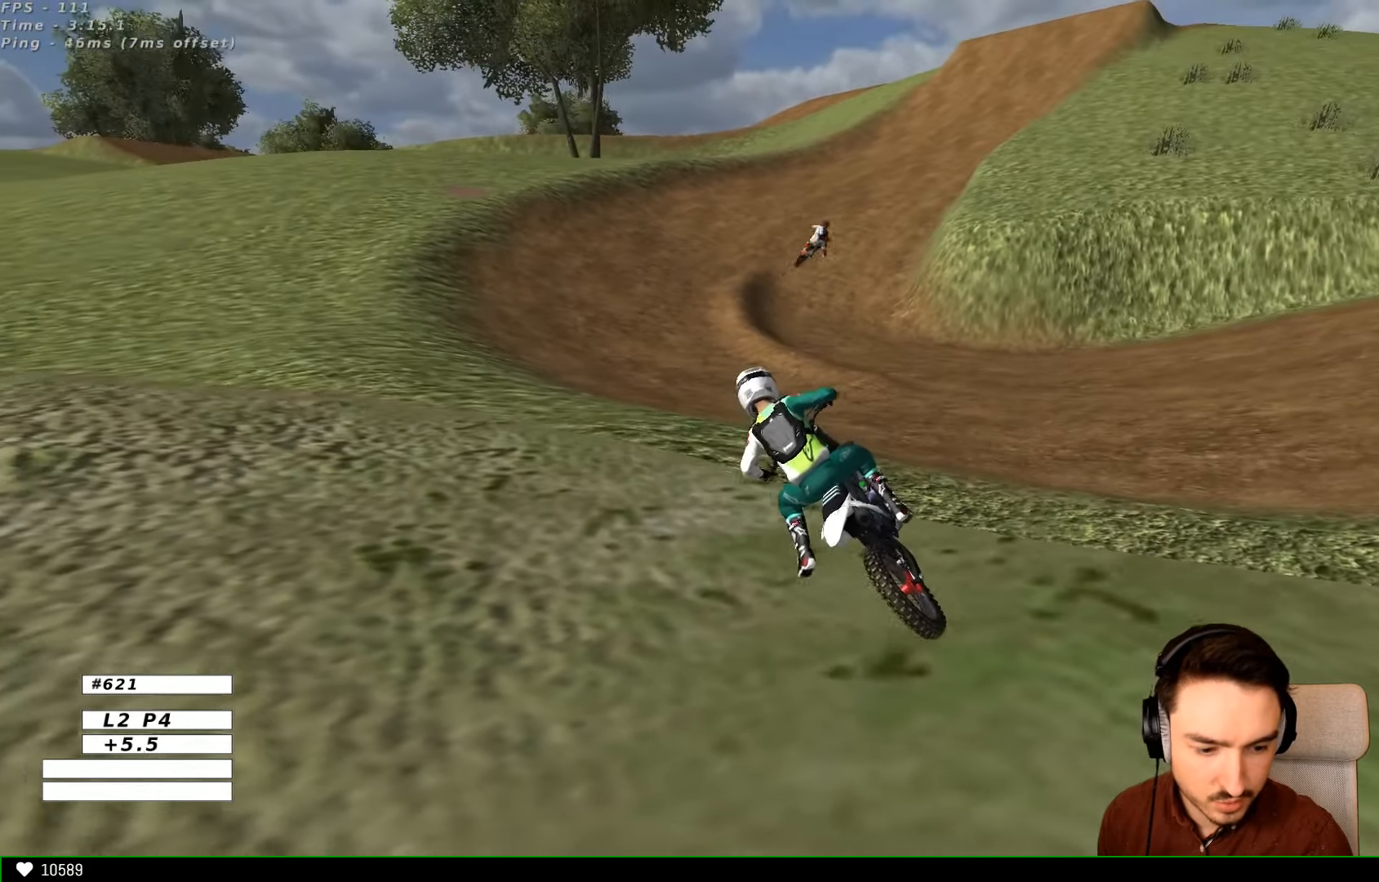
{"dt_ms": 500, "buttons": ["R2"], "left_stick": "up-right", "right_stick": "center", "events": [[166, "left_stick", "up-right"]]}
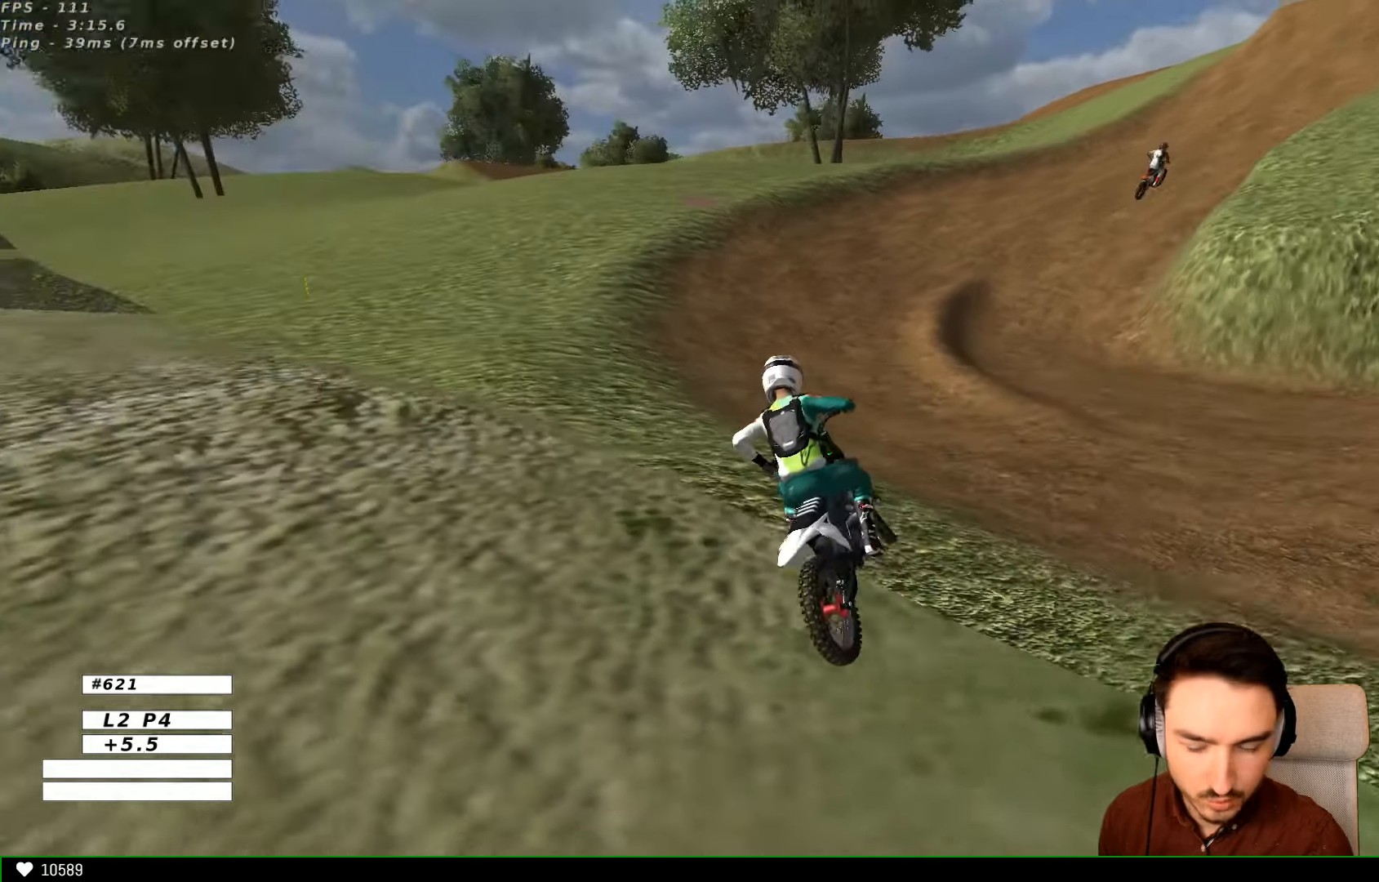
{"dt_ms": 500, "buttons": ["R2"], "left_stick": "up", "right_stick": "center", "events": [[400, "left_stick", "up"]]}
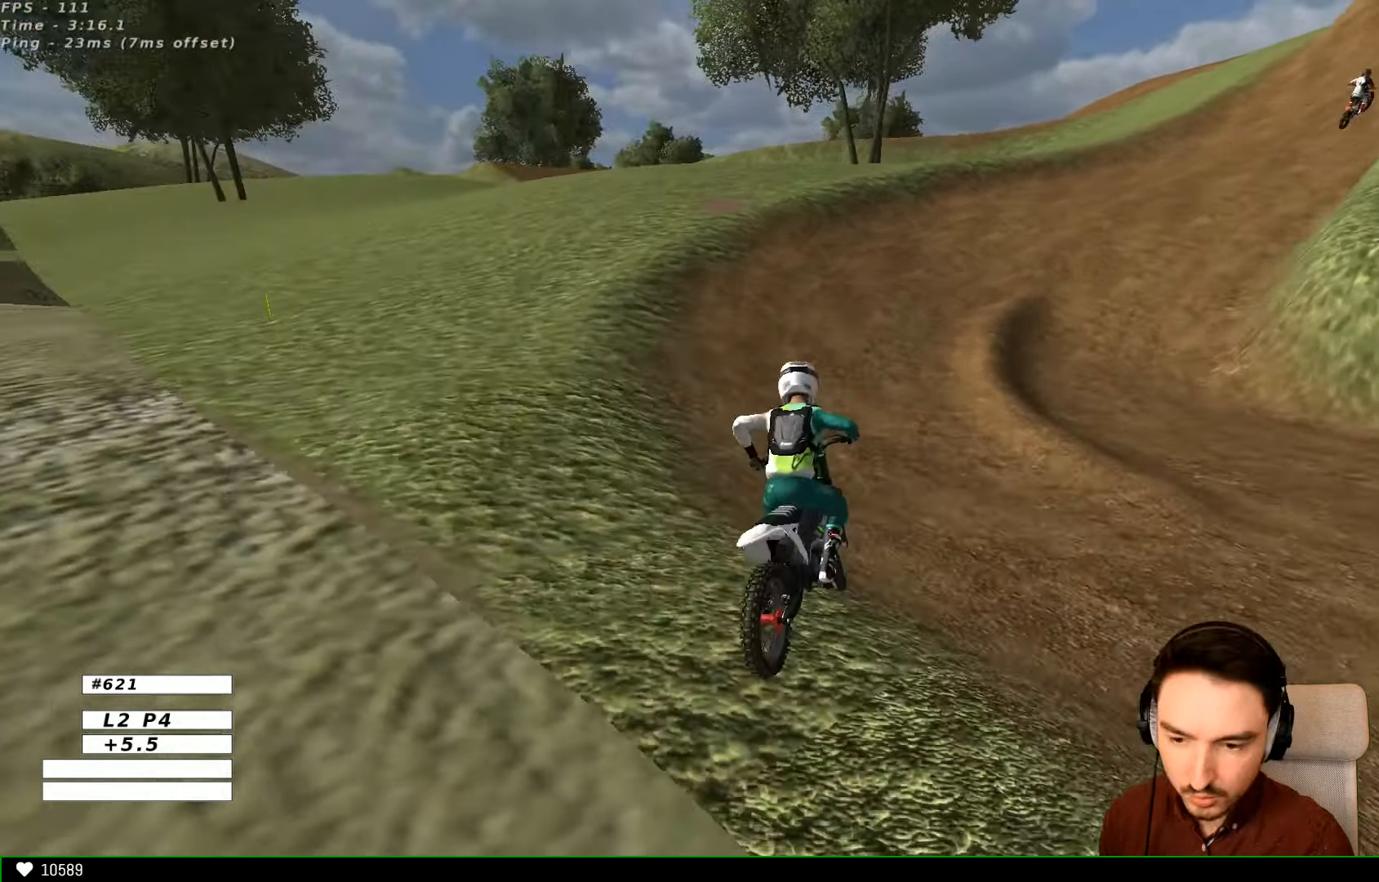
{"dt_ms": 500, "buttons": ["R2"], "left_stick": "right", "right_stick": "center", "events": [[233, "left_stick", "center"], [400, "left_stick", "right"]]}
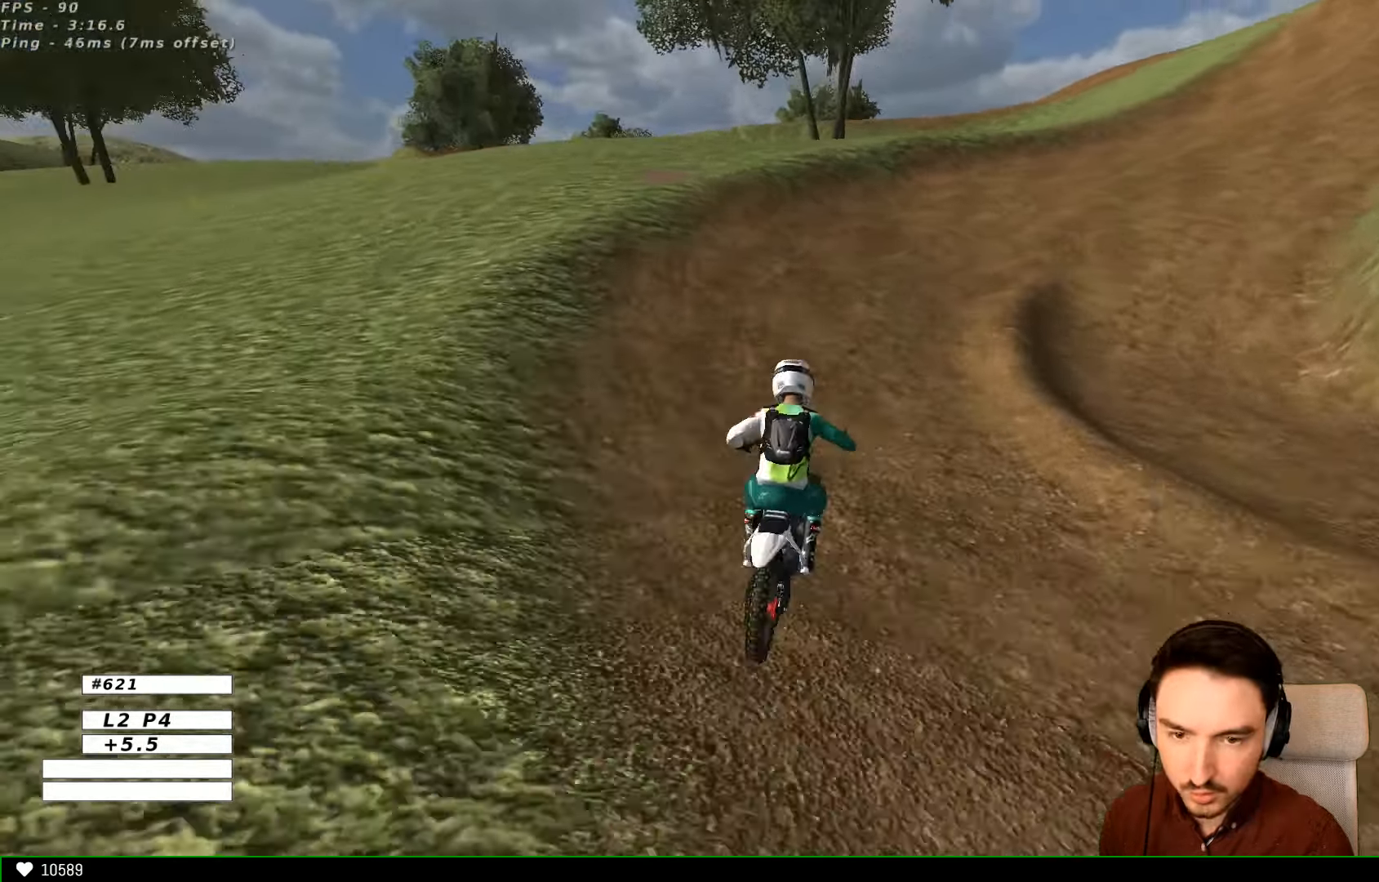
{"dt_ms": 500, "buttons": ["R2"], "left_stick": "center", "right_stick": "center", "events": [[466, "left_stick", "center"]]}
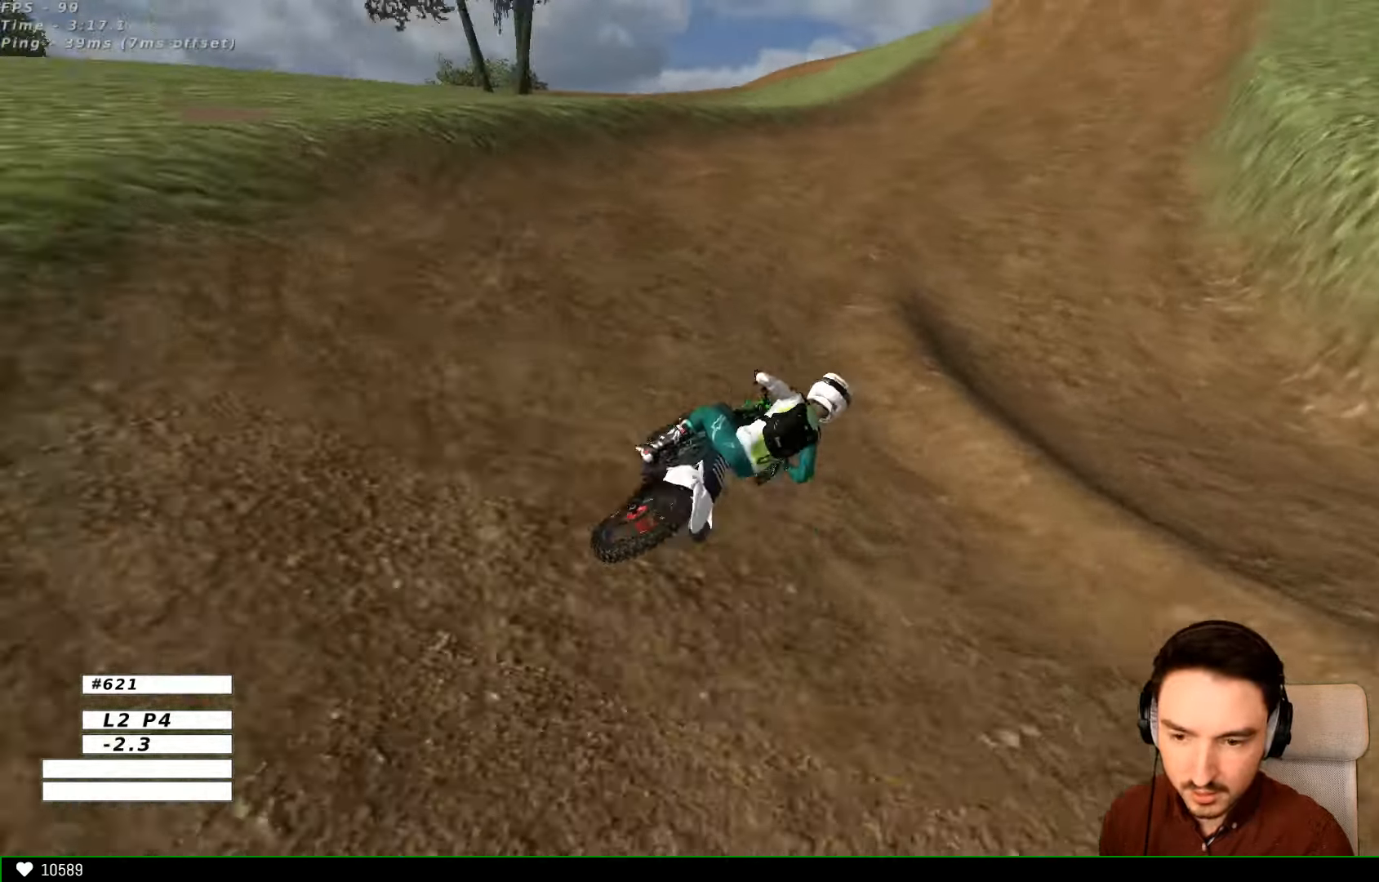
{"dt_ms": 500, "buttons": [], "left_stick": "left", "right_stick": "center", "events": [[100, "left_stick", "left"], [400, "R2", "up"]]}
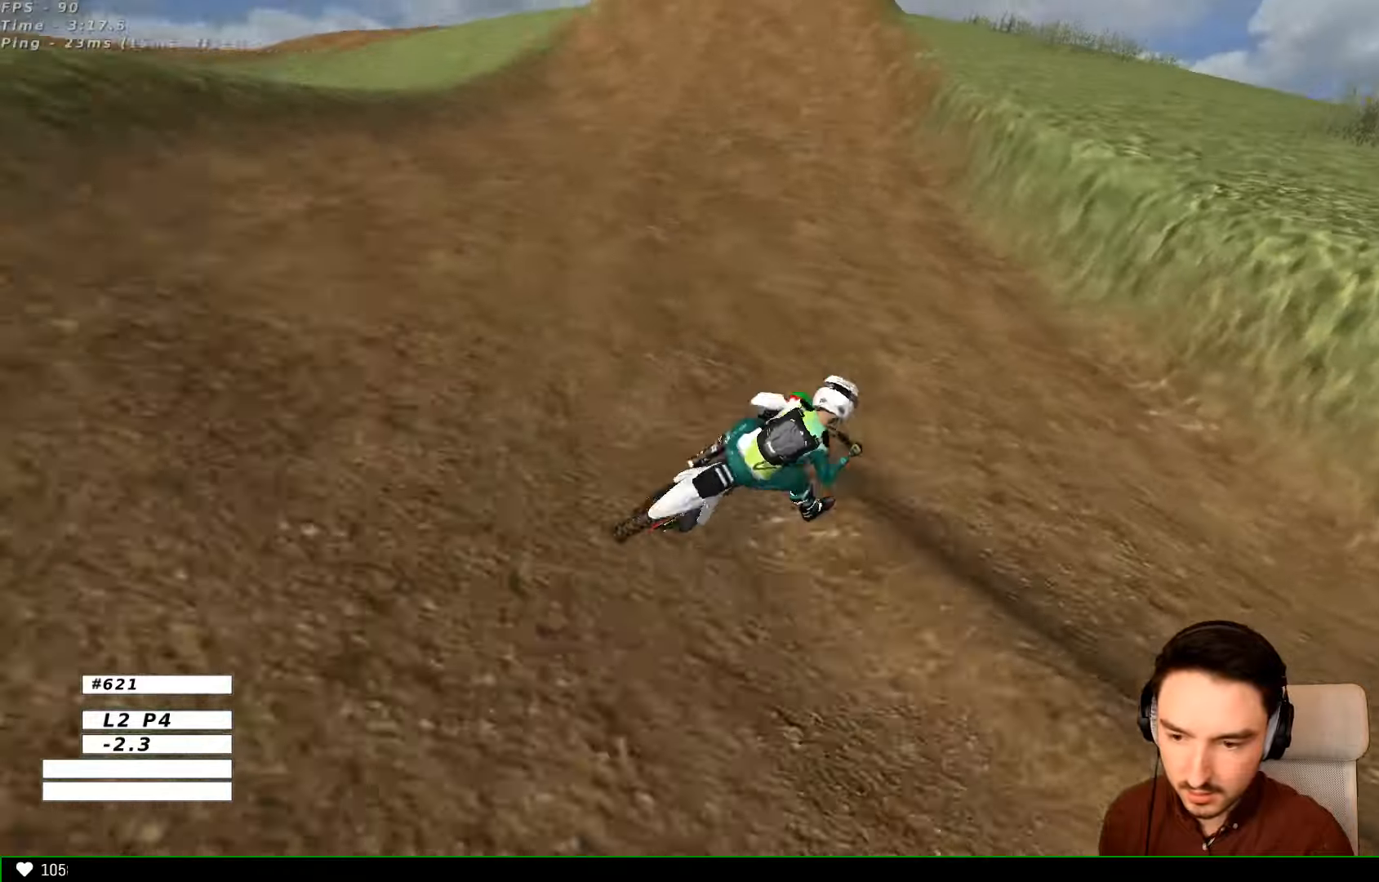
{"dt_ms": 500, "buttons": ["R2"], "left_stick": "left", "right_stick": "center", "events": [[100, "R2", "down"], [300, "R2", "up"], [400, "R2", "down"]]}
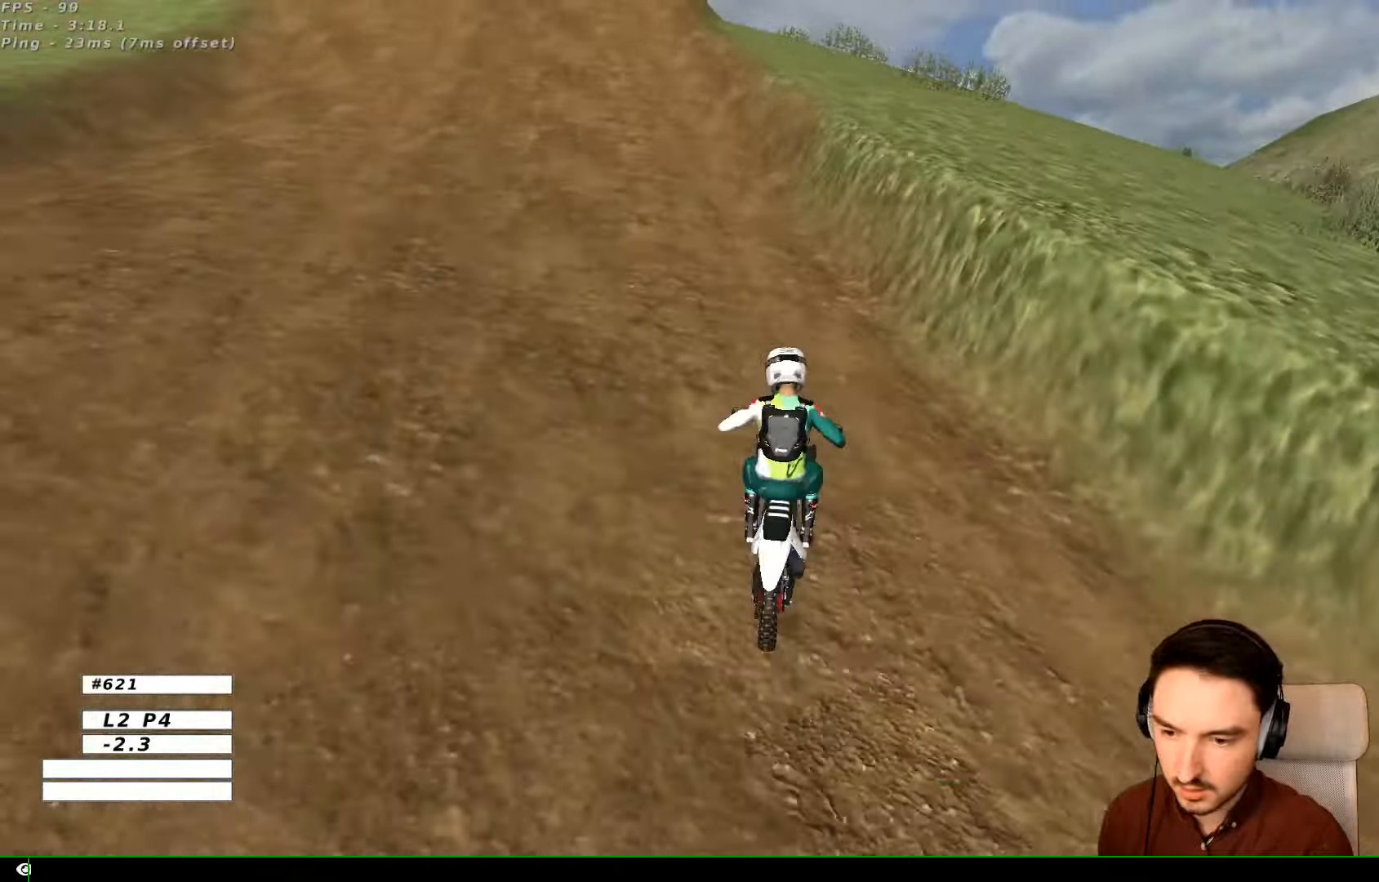
{"dt_ms": 500, "buttons": ["R2"], "left_stick": "center", "right_stick": "center", "events": [[100, "left_stick", "center"], [334, "left_stick", "left"], [500, "left_stick", "center"]]}
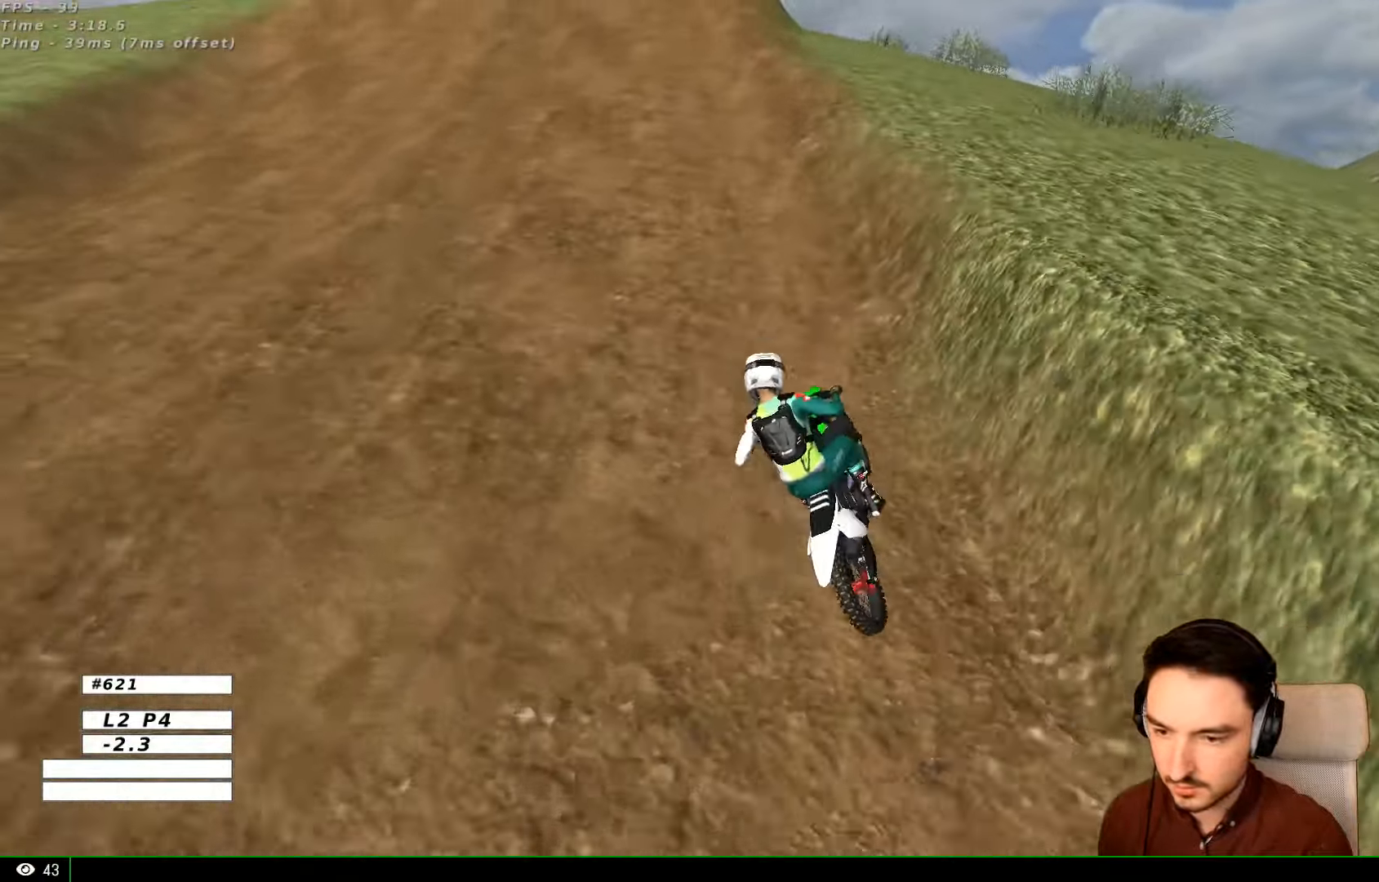
{"dt_ms": 500, "buttons": ["R2"], "left_stick": "right", "right_stick": "center", "events": [[200, "left_stick", "right"]]}
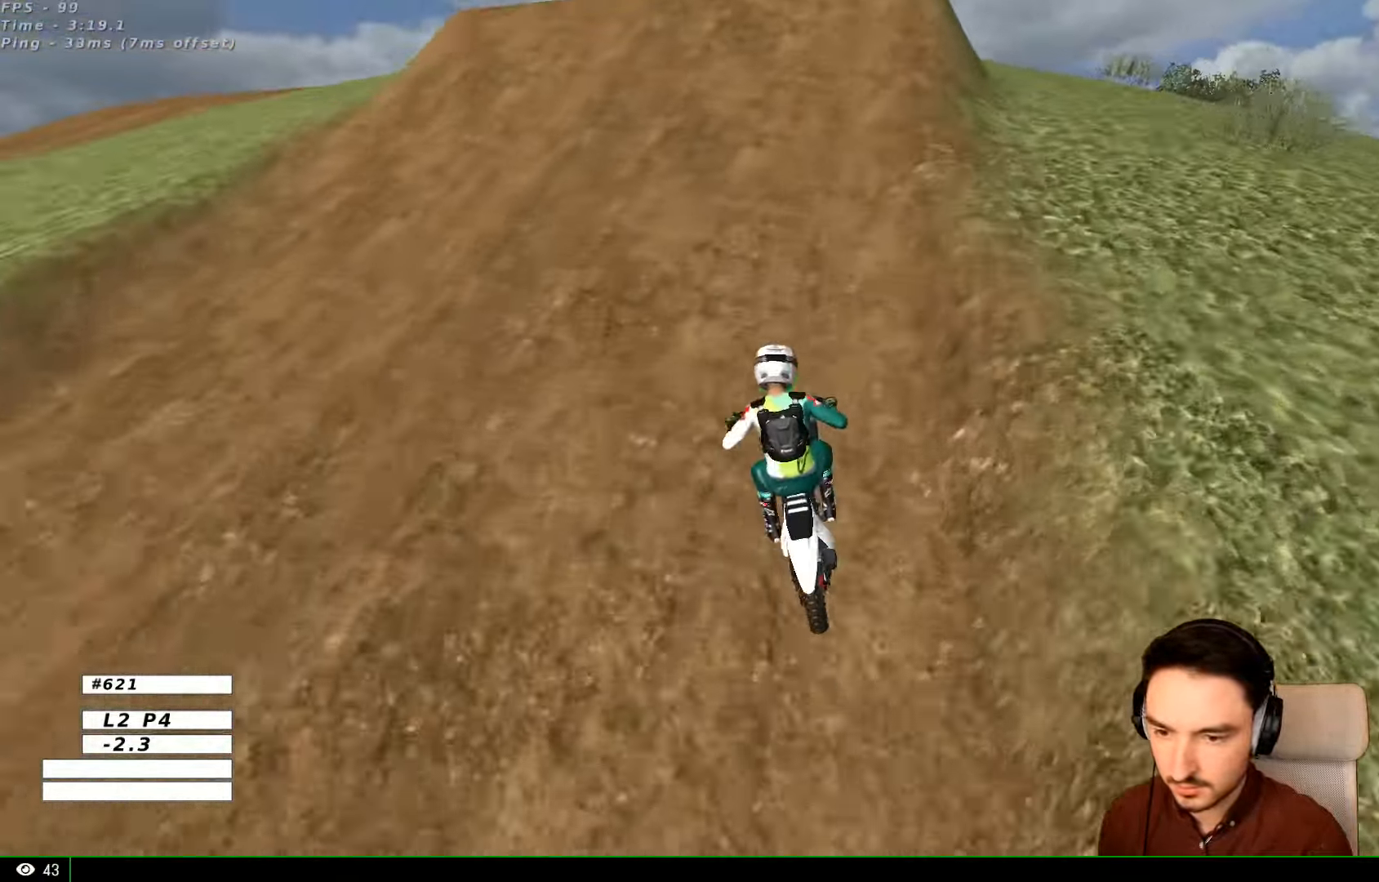
{"dt_ms": 500, "buttons": ["R2"], "left_stick": "center", "right_stick": "center", "events": [[167, "left_stick", "center"]]}
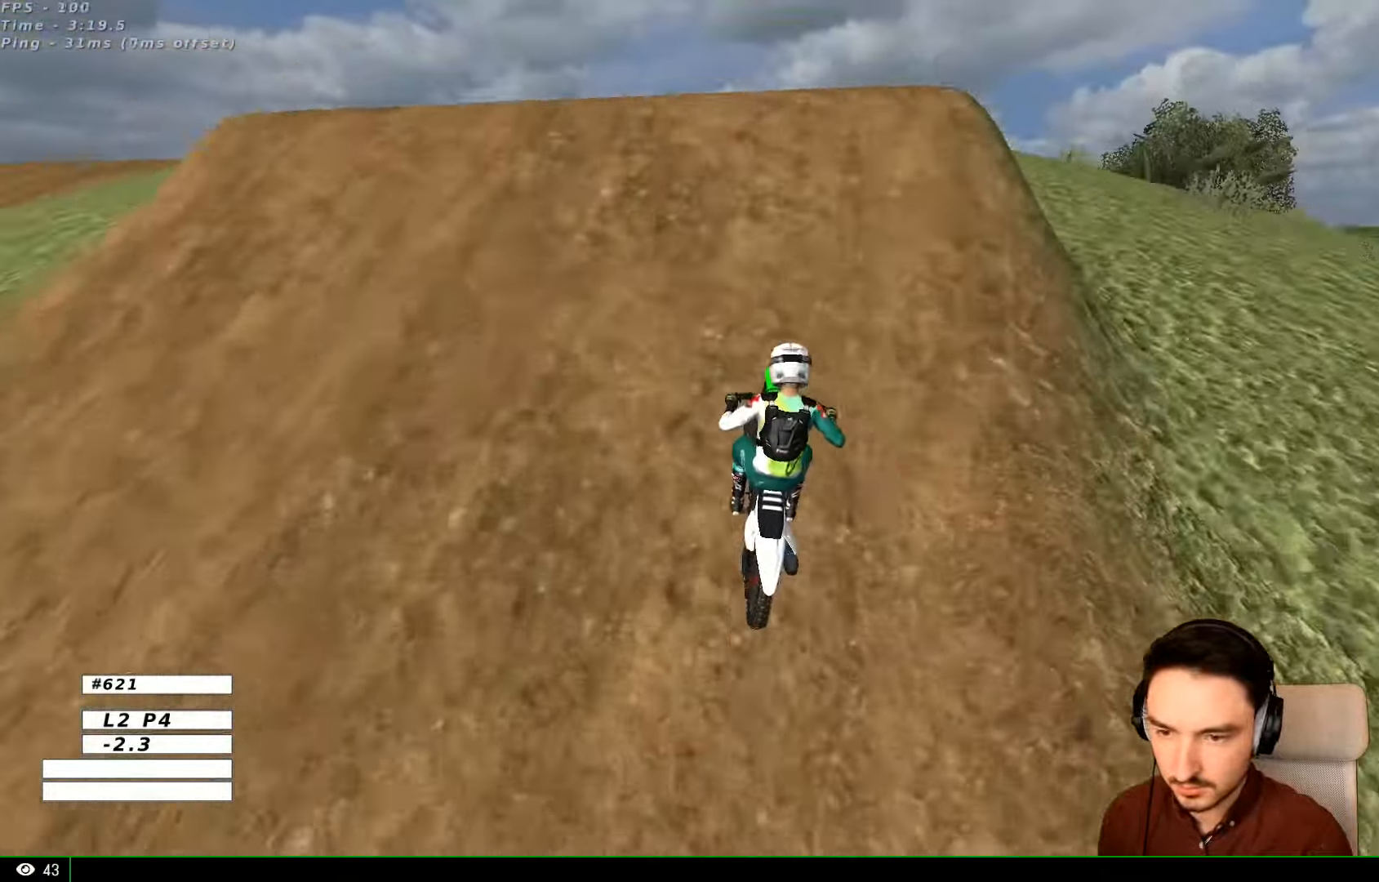
{"dt_ms": 500, "buttons": ["R2"], "left_stick": "center", "right_stick": "center", "events": []}
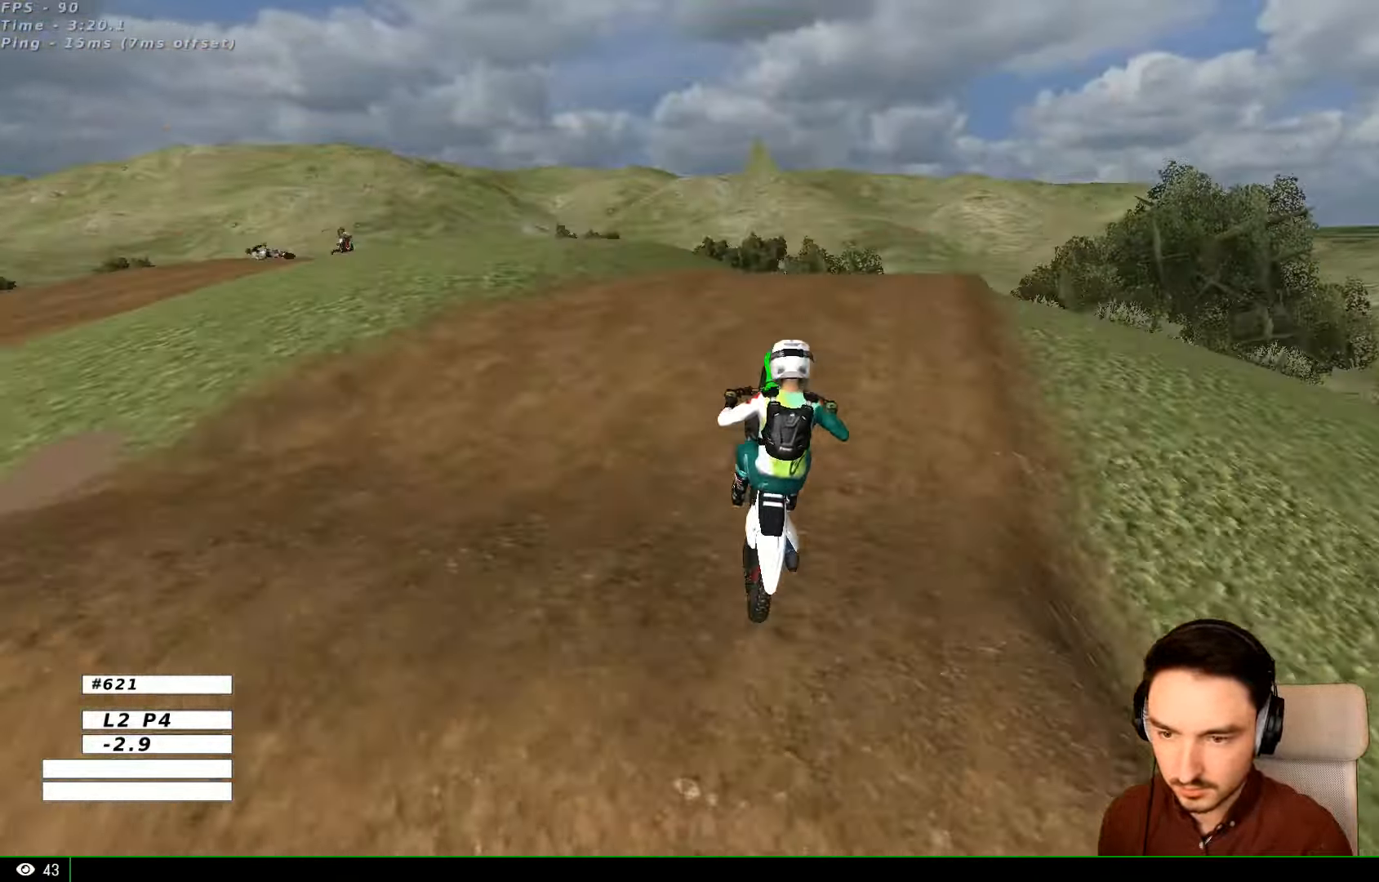
{"dt_ms": 500, "buttons": [], "left_stick": "up", "right_stick": "center", "events": [[100, "left_stick", "up-right"], [167, "R2", "up"], [300, "left_stick", "up"]]}
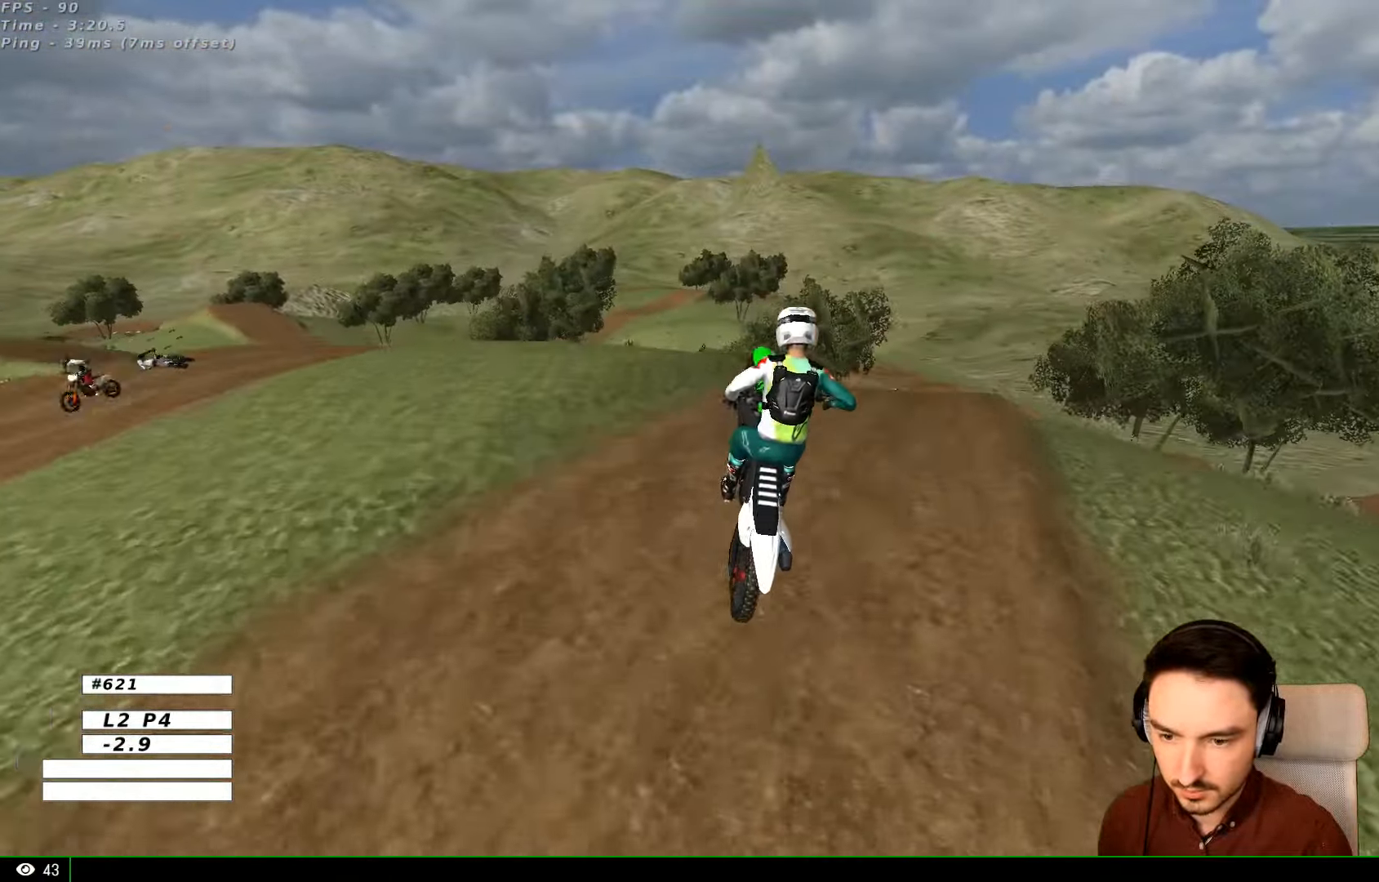
{"dt_ms": 1000, "buttons": ["R2"], "left_stick": "up-right", "right_stick": "center"}
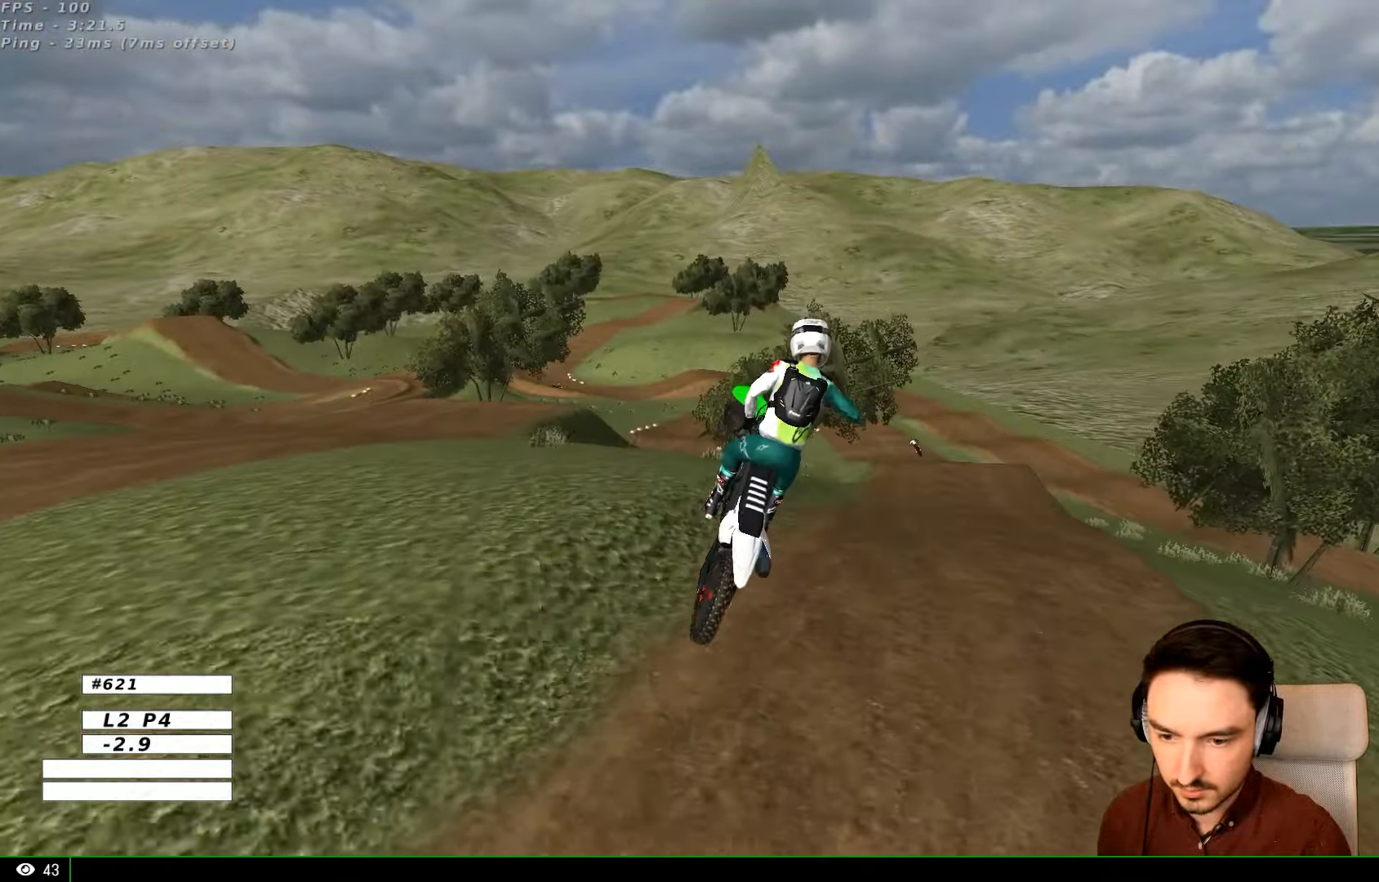
{"dt_ms": 500, "buttons": ["R2"], "left_stick": "center", "right_stick": "center", "events": [[367, "left_stick", "center"]]}
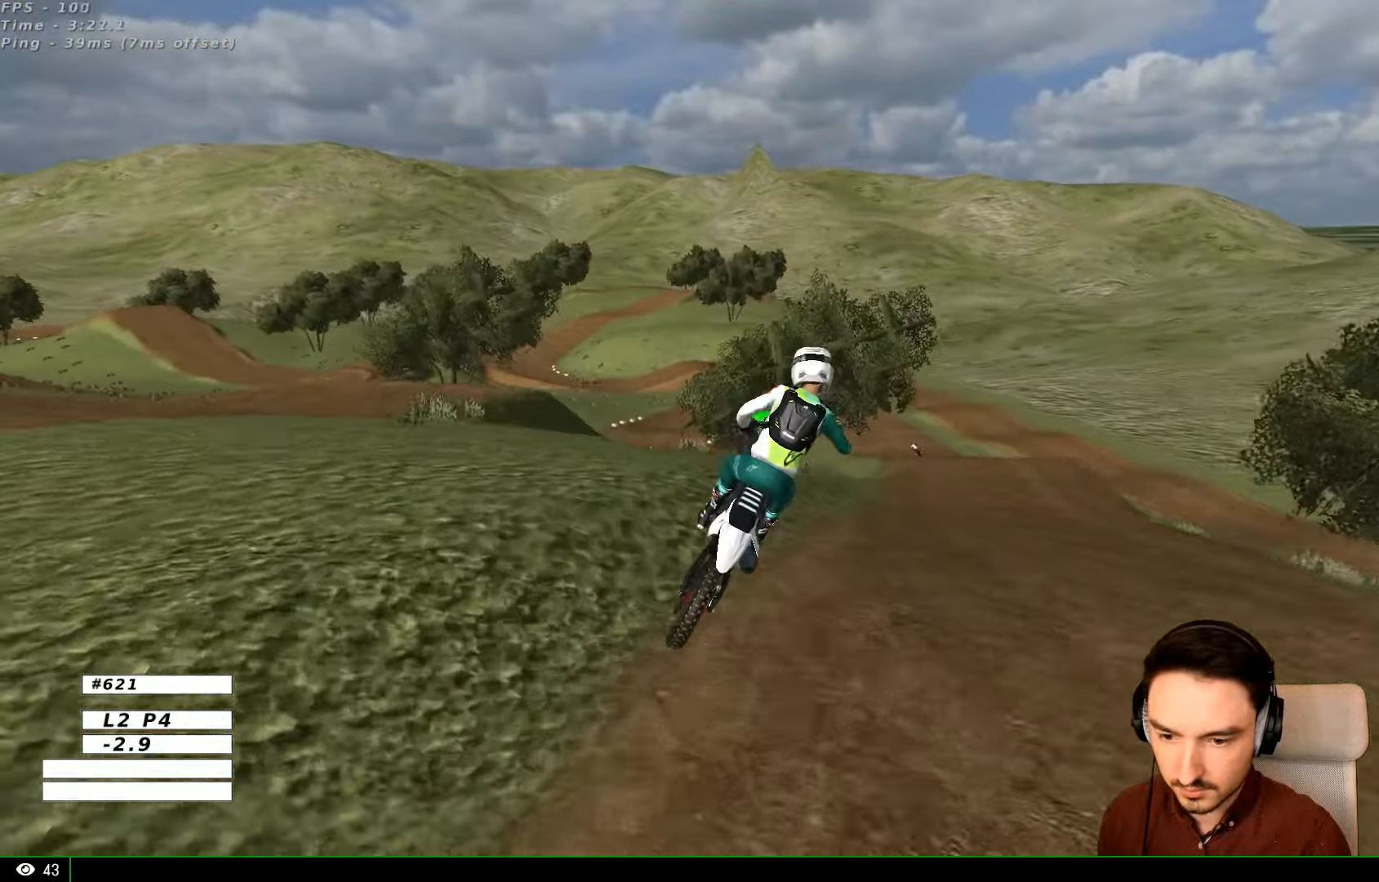
{"dt_ms": 500, "buttons": [], "left_stick": "center", "right_stick": "center", "events": [[67, "left_stick", "right"], [134, "R2", "up"], [300, "left_stick", "center"]]}
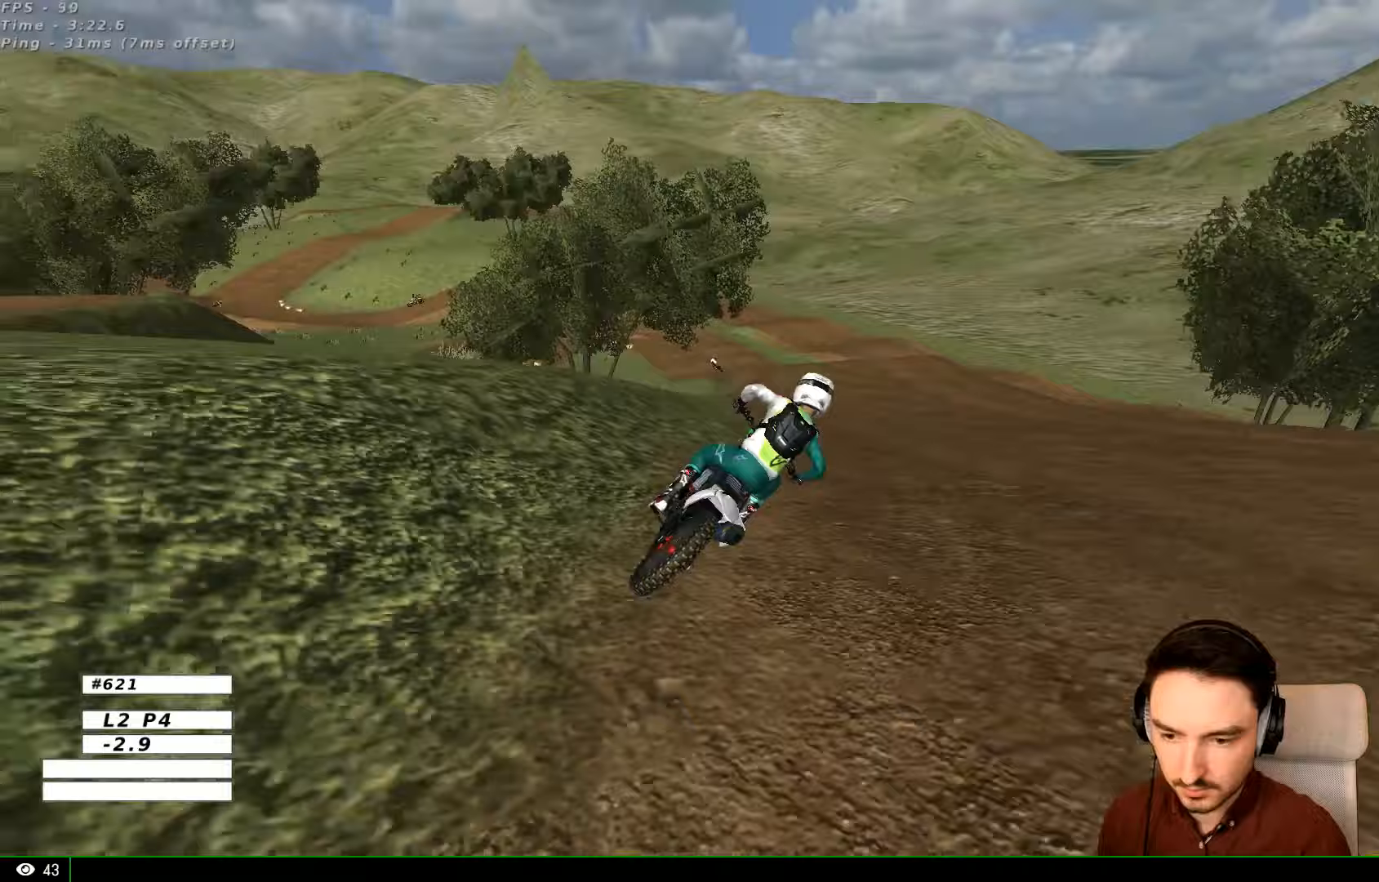
{"dt_ms": 500, "buttons": [], "left_stick": "left", "right_stick": "center", "events": [[100, "left_stick", "left"], [200, "R2", "down"], [333, "R2", "up"]]}
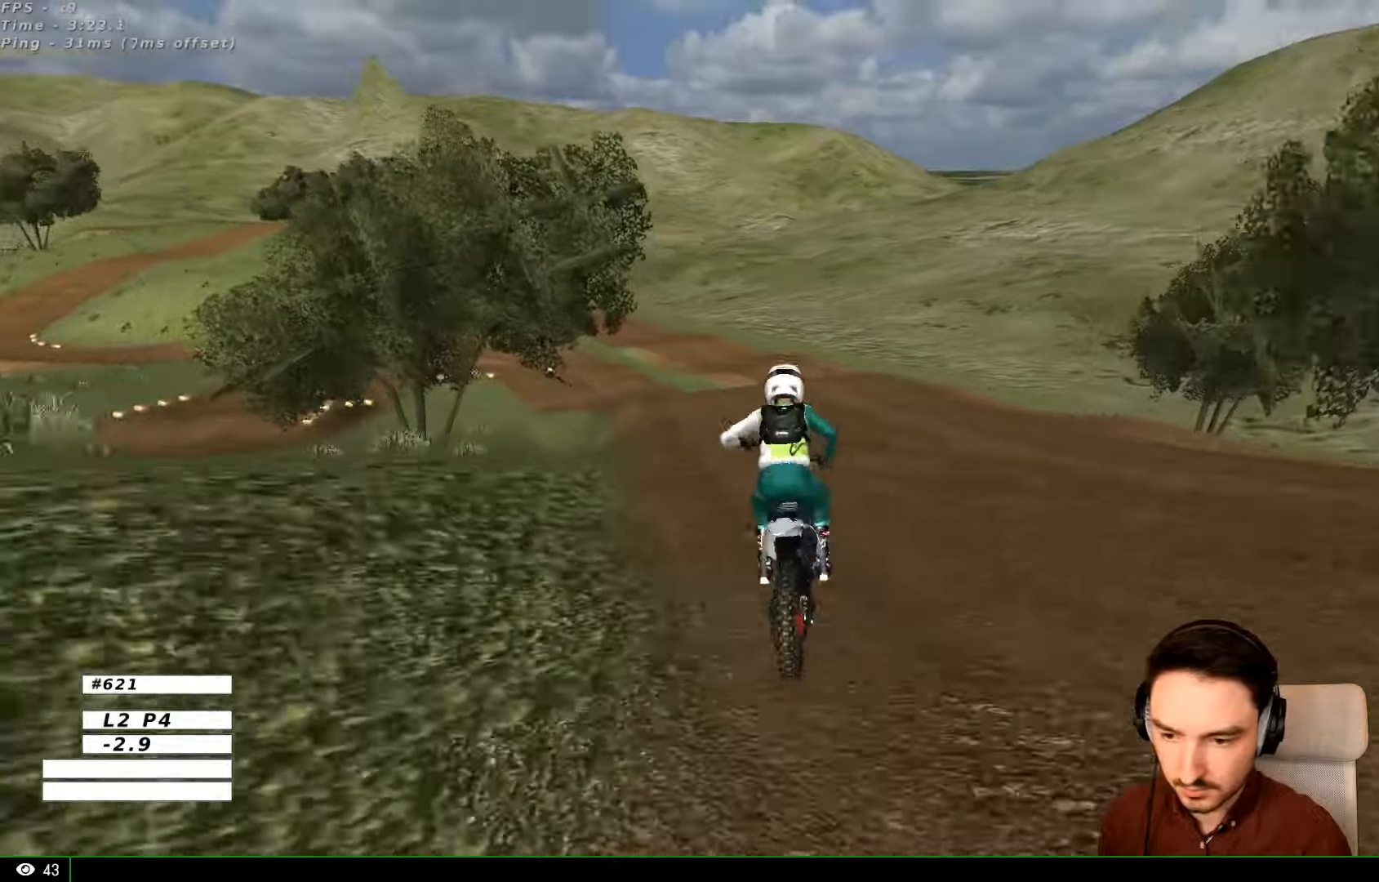
{"dt_ms": 500, "buttons": ["R2"], "left_stick": "center", "right_stick": "center", "events": [[267, "B", "down"], [267, "R2", "down"], [267, "left_stick", "center"], [333, "B", "up"]]}
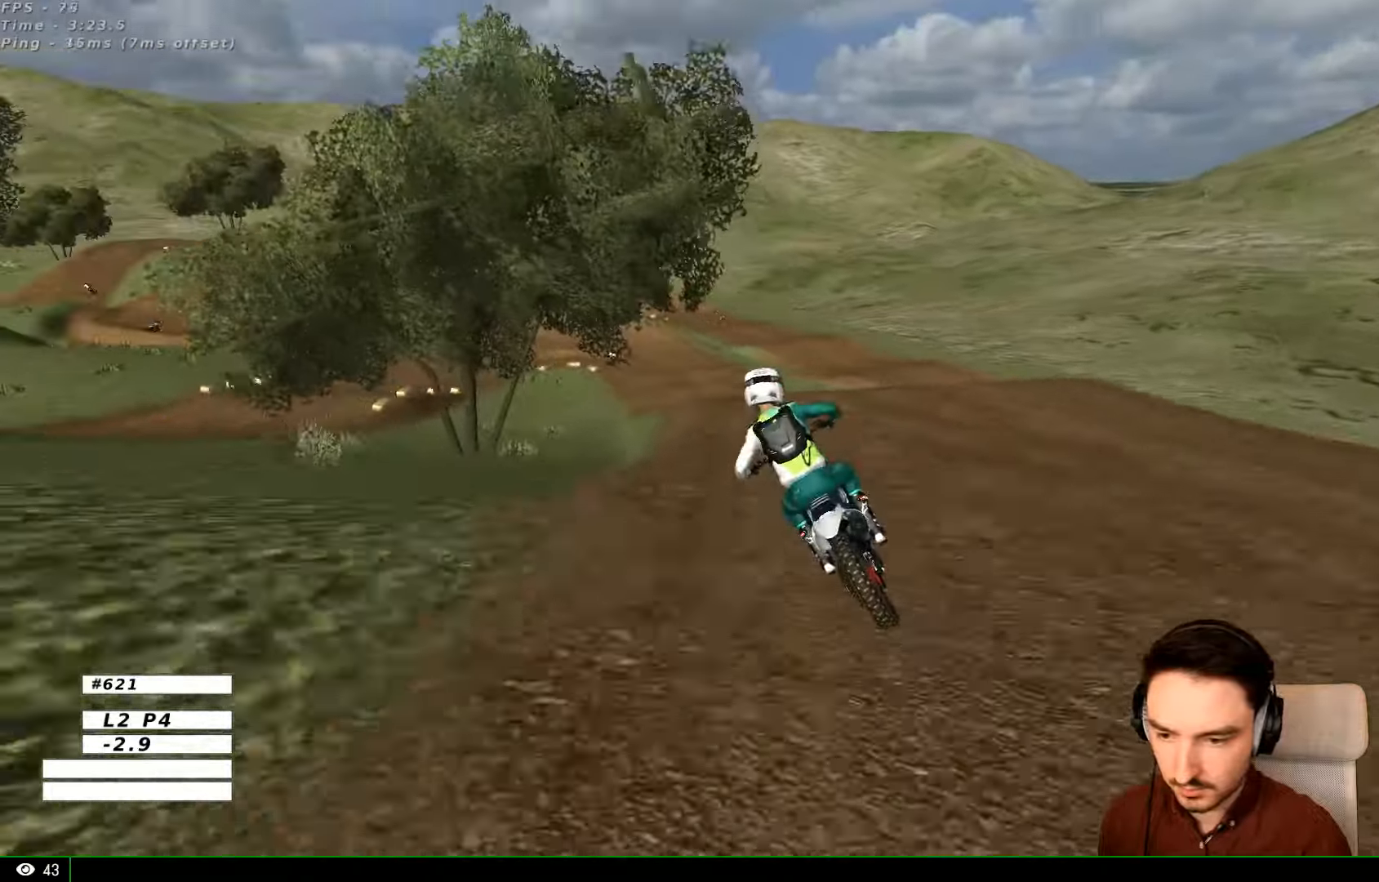
{"dt_ms": 500, "buttons": [], "left_stick": "down", "right_stick": "center", "events": [[167, "R2", "up"], [433, "left_stick", "down"]]}
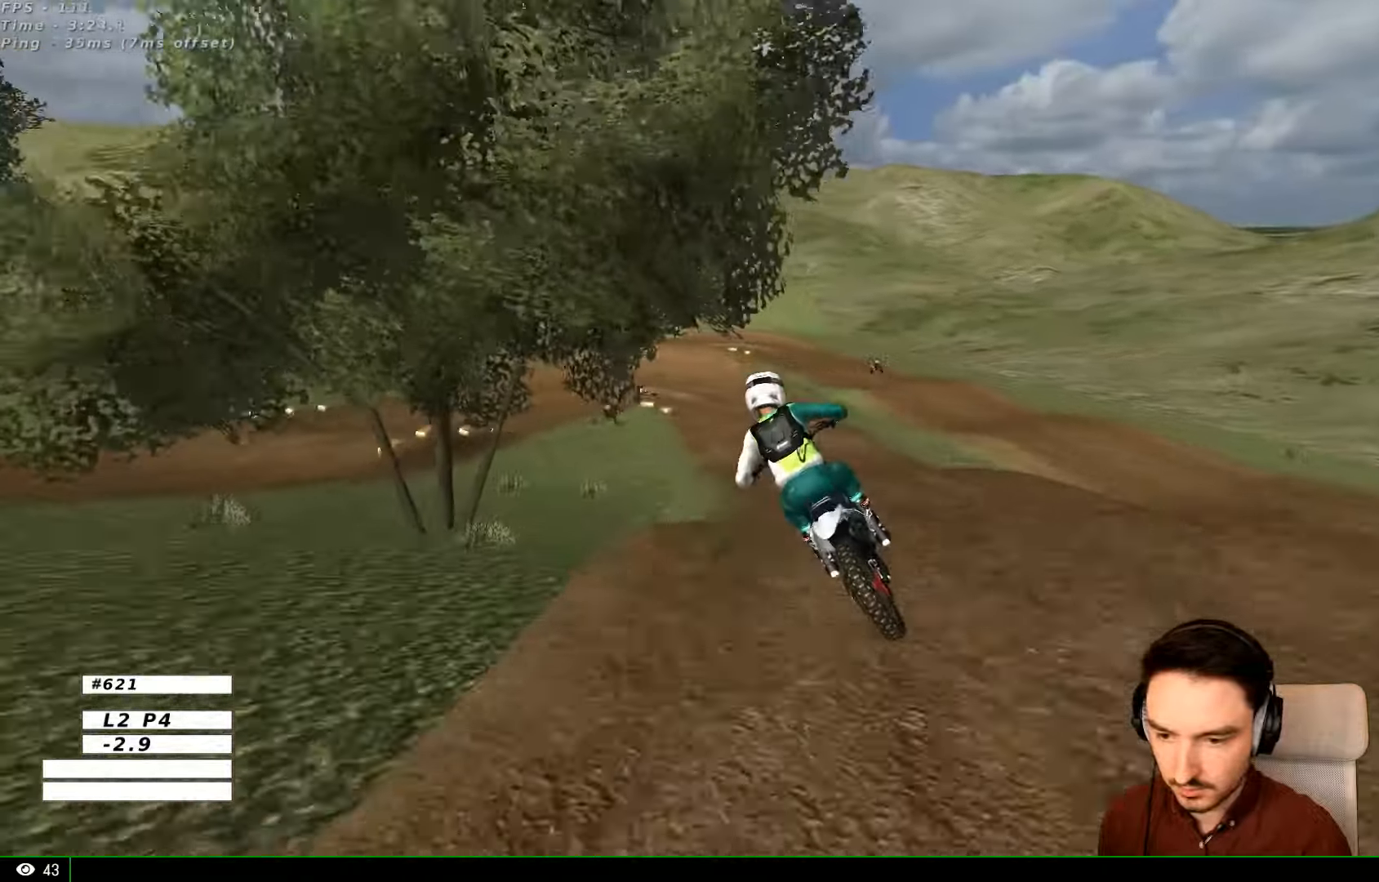
{"dt_ms": 500, "buttons": [], "left_stick": "down-right", "right_stick": "center"}
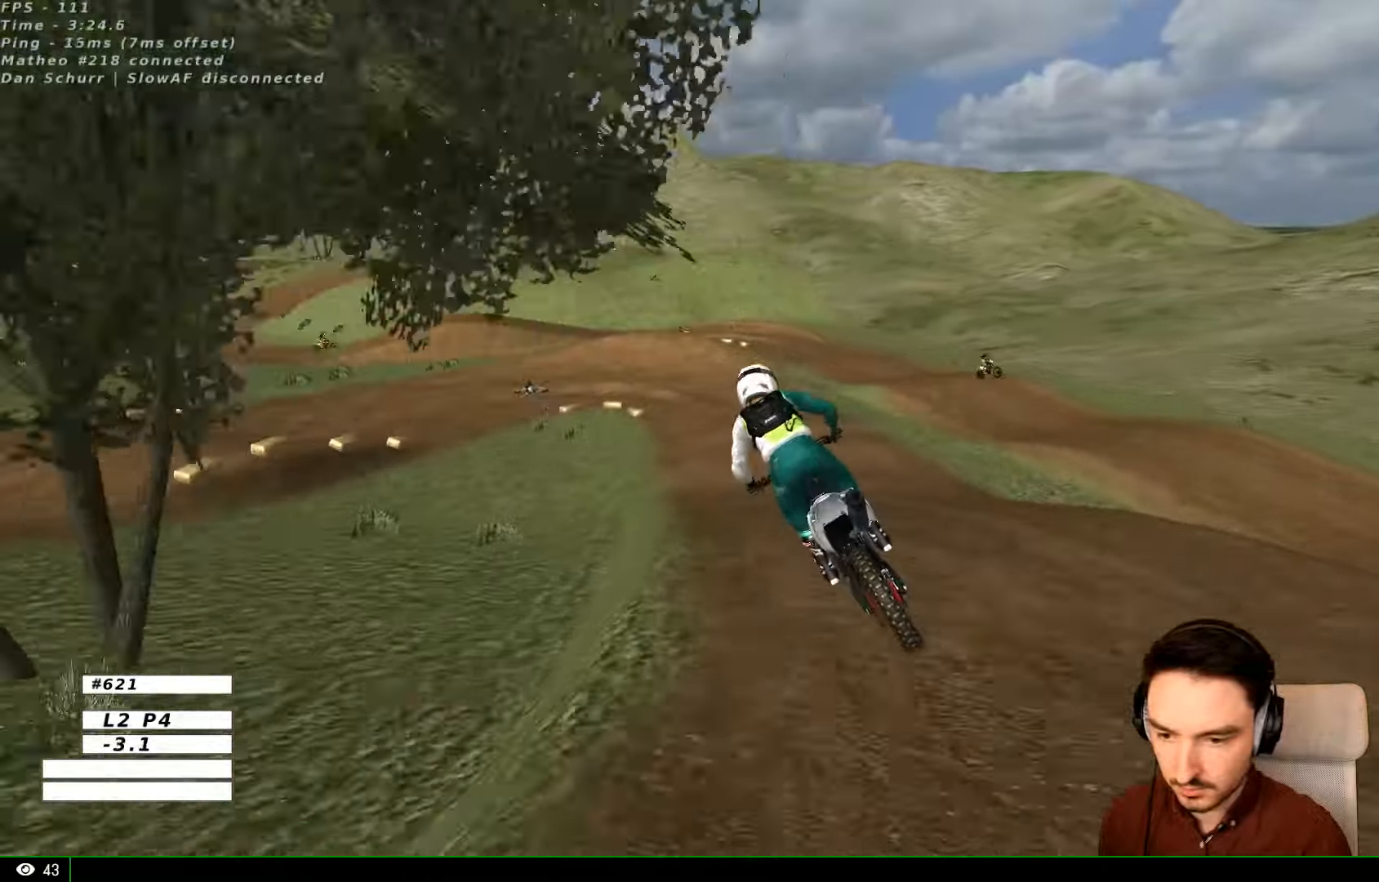
{"dt_ms": 500, "buttons": [], "left_stick": "center", "right_stick": "center", "events": [[133, "left_stick", "center"], [267, "left_stick", "right"], [467, "left_stick", "center"]]}
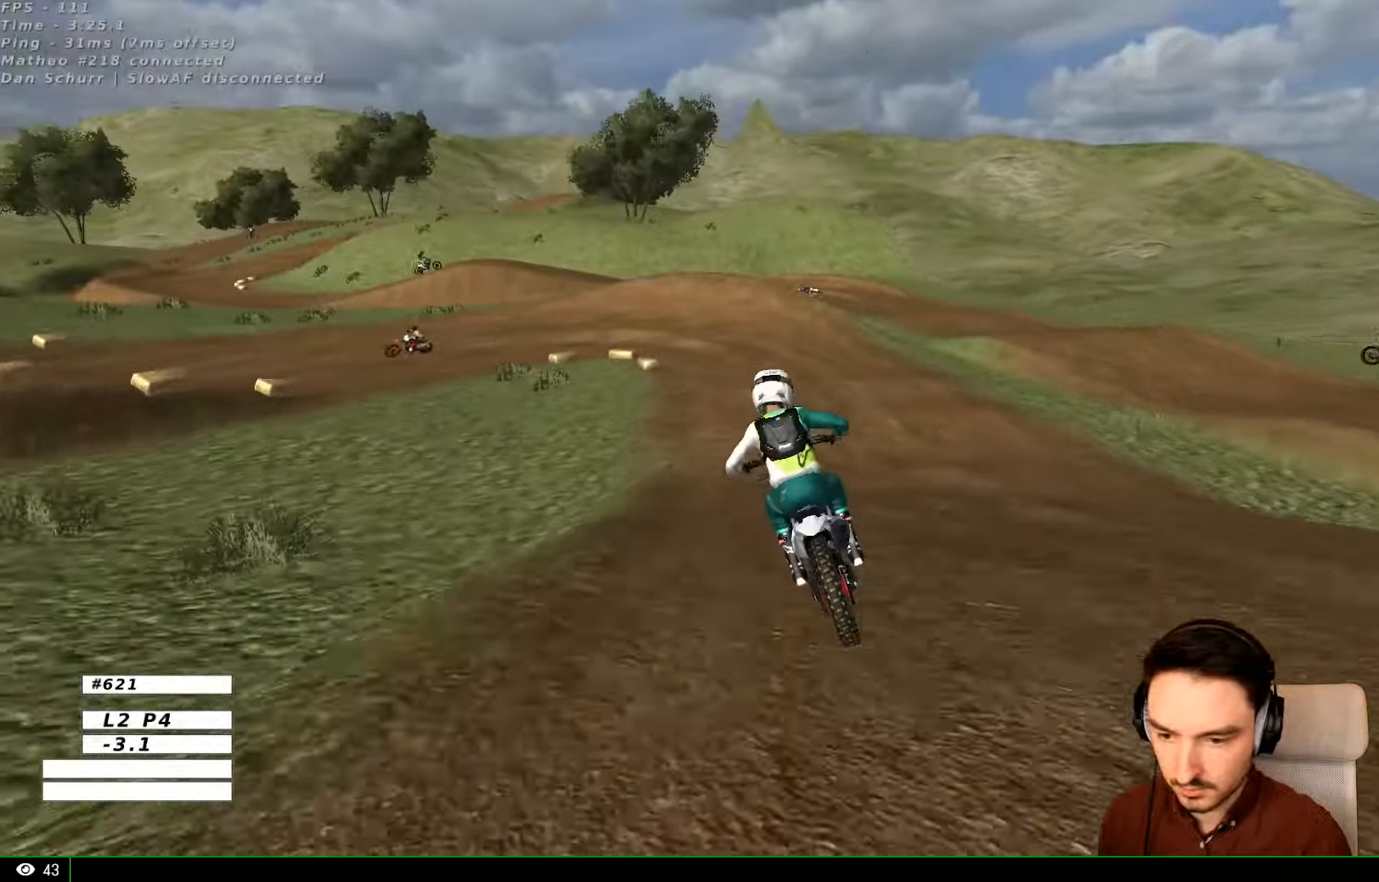
{"dt_ms": 500, "buttons": ["X", "L2"], "left_stick": "down-left", "right_stick": "center", "events": [[433, "left_stick", "down"], [467, "L2", "down"], [467, "X", "down"], [500, "left_stick", "down-left"]]}
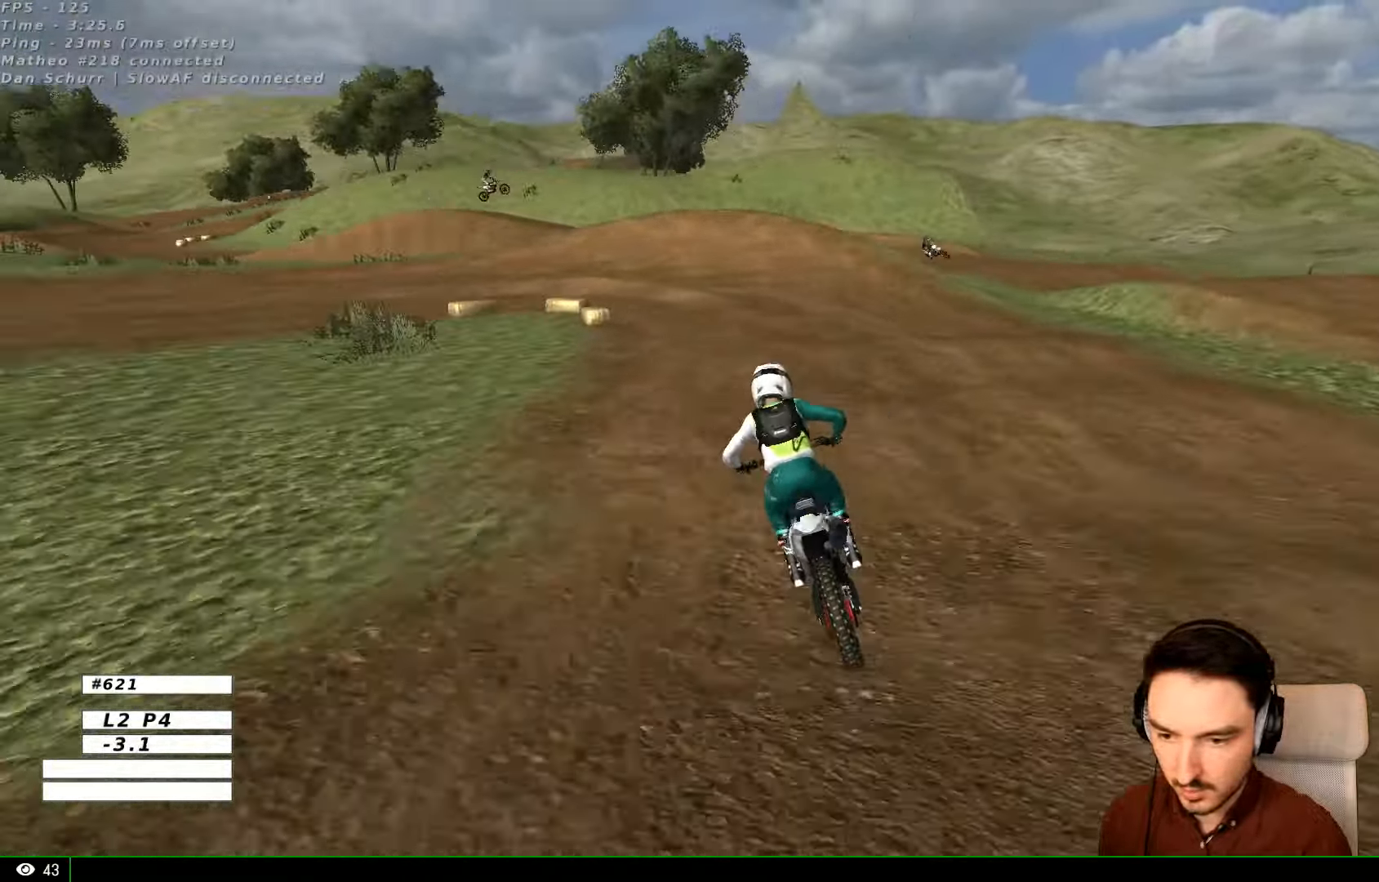
{"dt_ms": 500, "buttons": ["X"], "left_stick": "down-left", "right_stick": "center", "events": [[67, "A", "down"], [100, "X", "up"], [167, "L2", "up"], [233, "X", "down"], [300, "A", "up"], [300, "X", "up"], [467, "X", "down"]]}
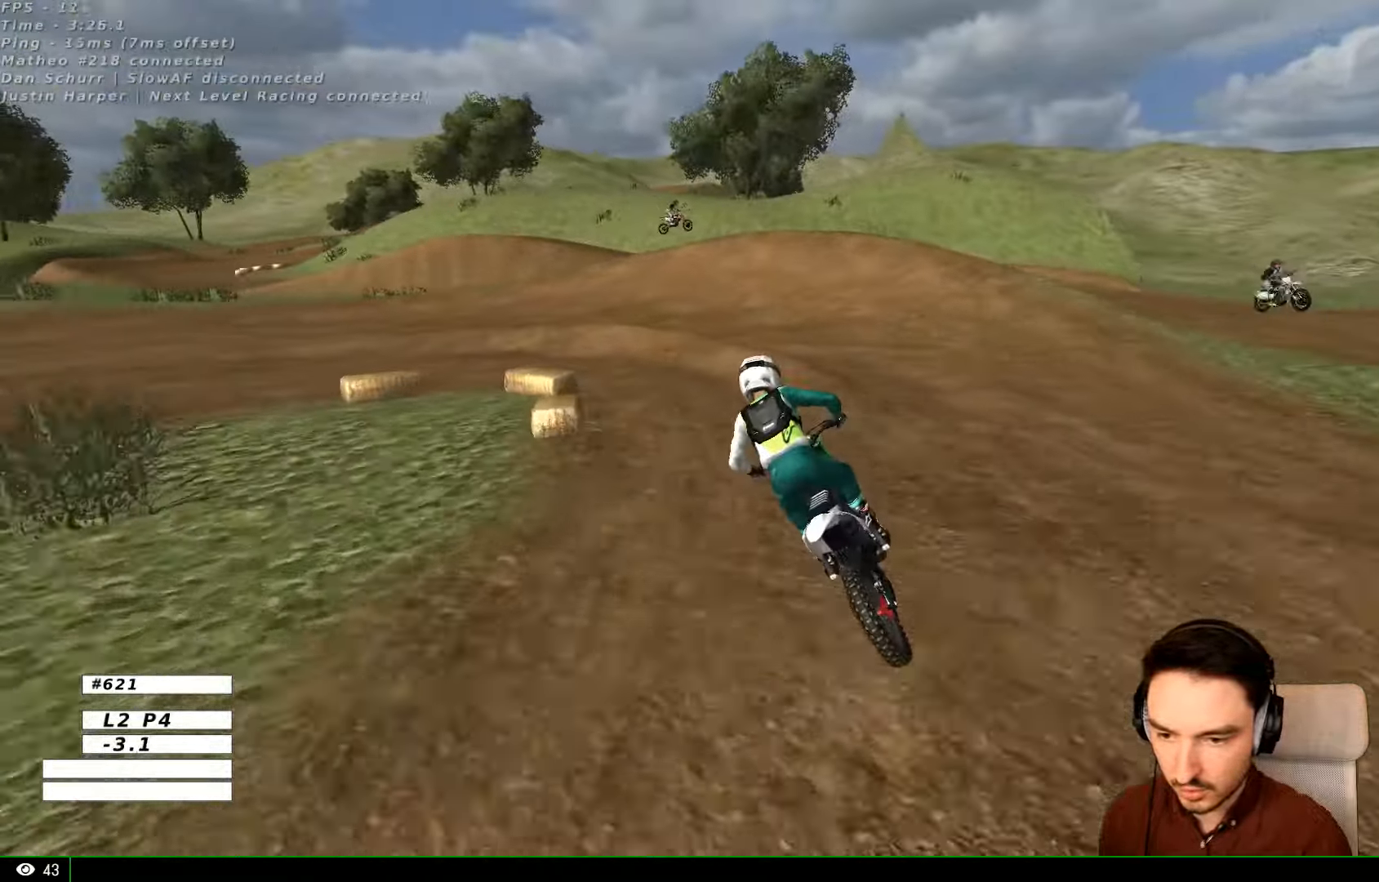
{"dt_ms": 500, "buttons": ["L2"], "left_stick": "left", "right_stick": "center", "events": [[67, "X", "up"], [333, "left_stick", "left"], [367, "L2", "down"], [367, "X", "down"], [433, "X", "up"]]}